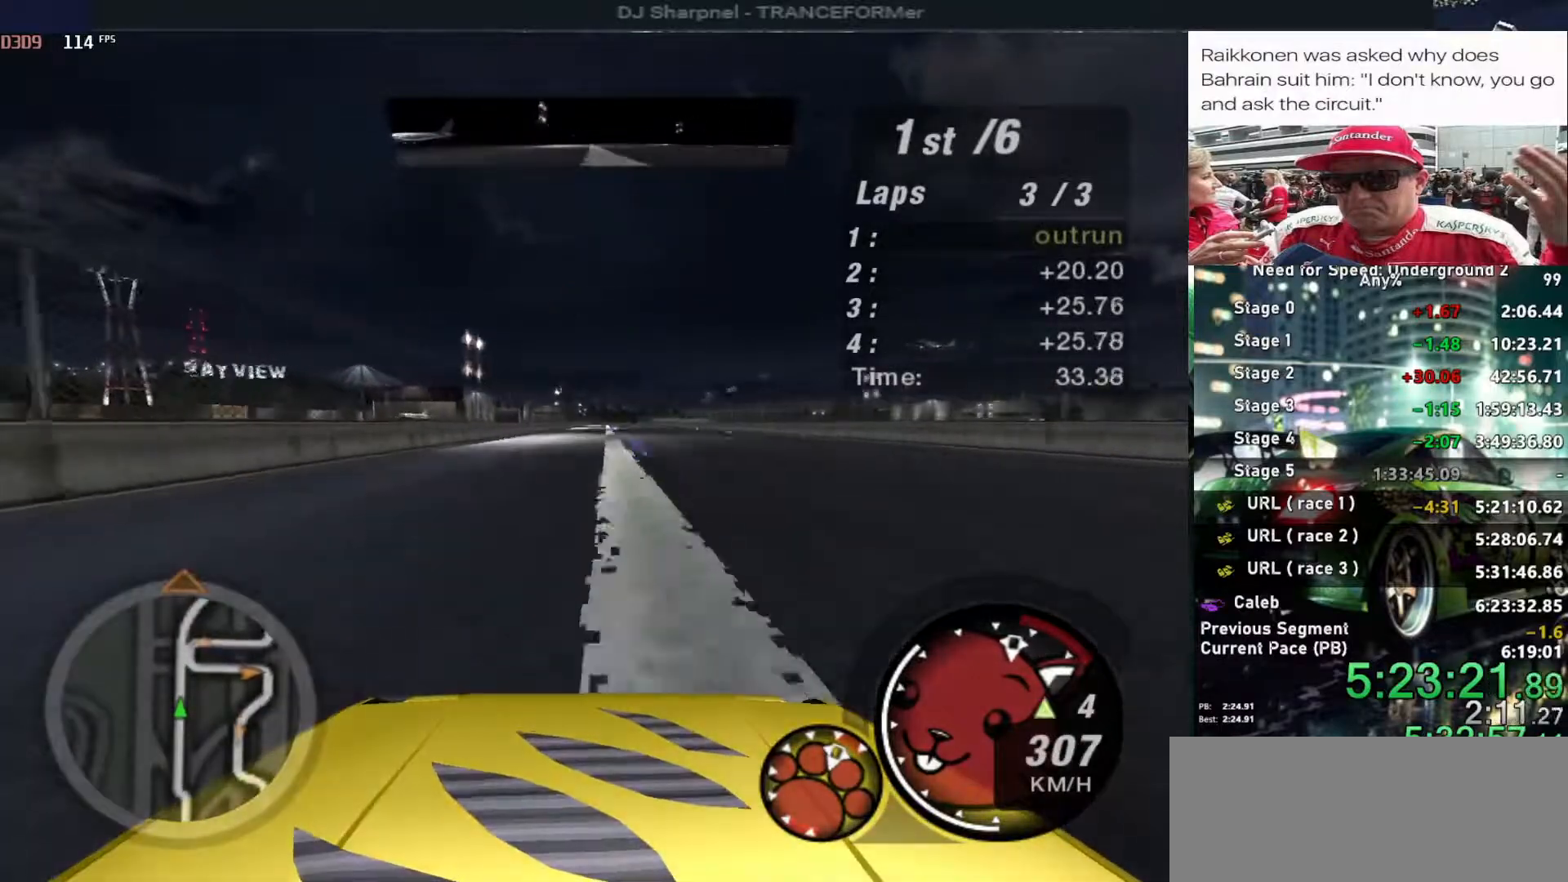
Gameplay with keyboard; each line is a JSON object with the keys held at the frame after it. "events" lists presses ("down") and releases ("up") of "alt", "ctrl", "down", "escape", "left", "r", "return", "right", "shift", "space", "super", "t", "tab", "u" and "up" between this image and that frame as [ms after this image, input, new state], when the widget could be followed in between. No other keys are recorded. Mouse input is not recorded.
{"keys": ["up"], "events": [[283, "right", "down"], [383, "right", "up"]]}
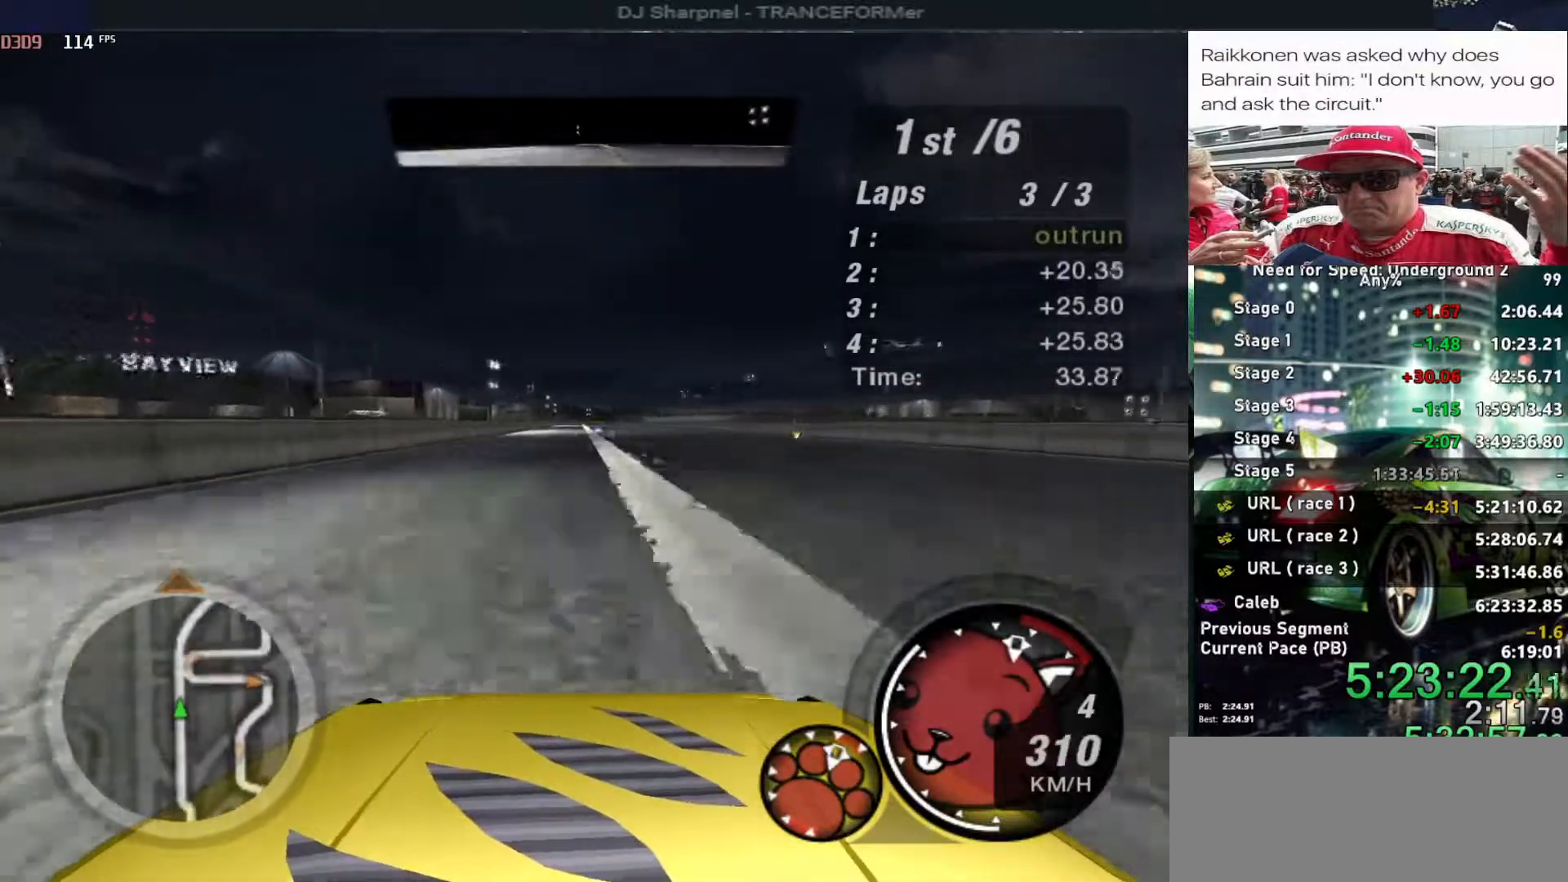
{"keys": ["up"], "events": []}
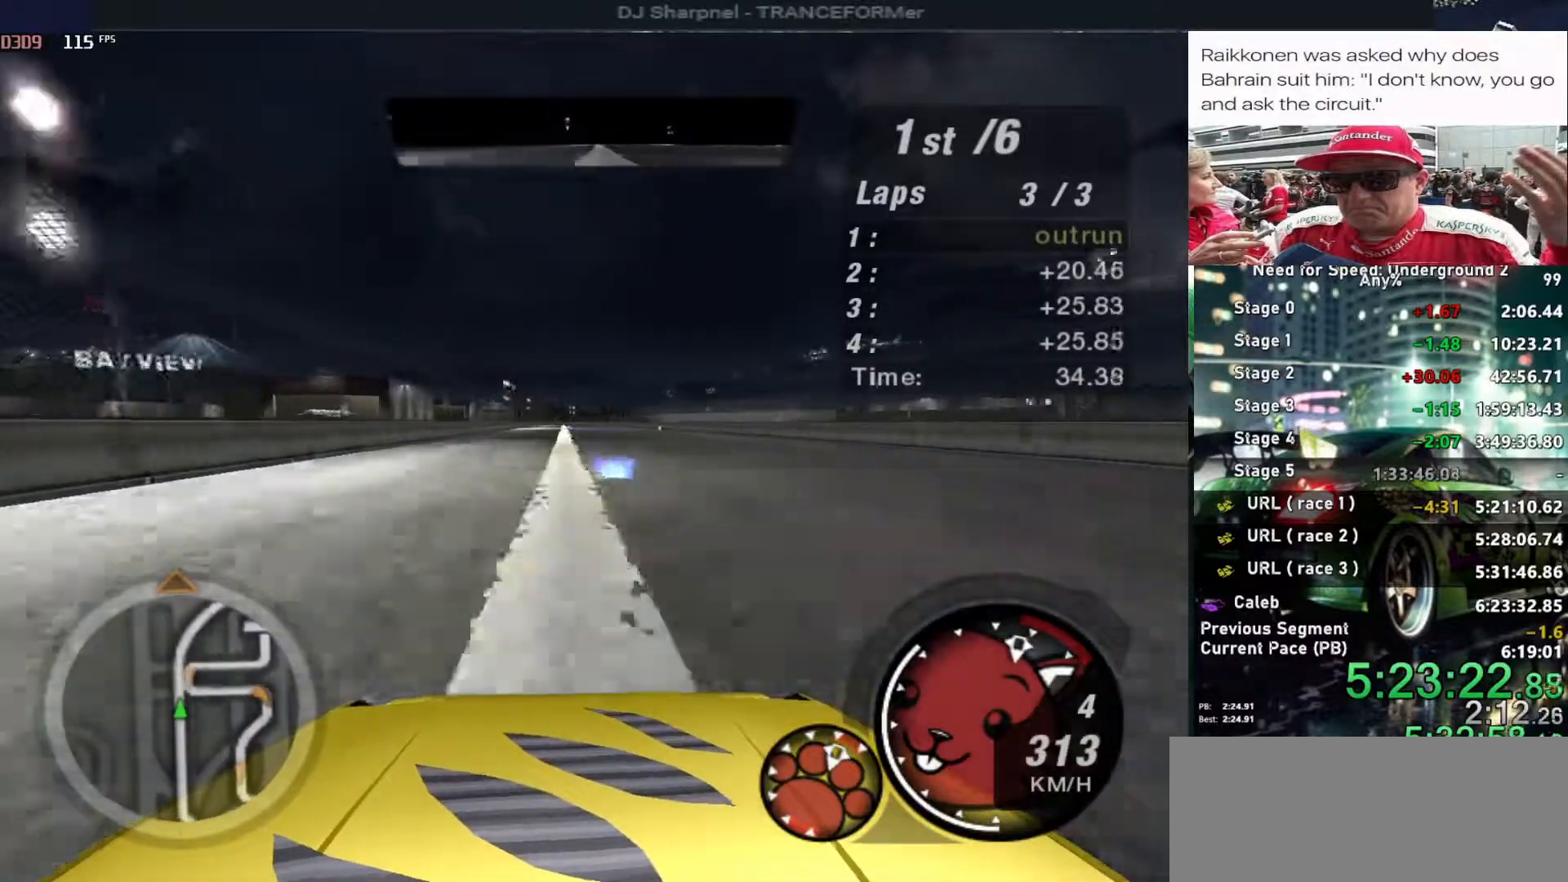
{"keys": ["up"], "events": []}
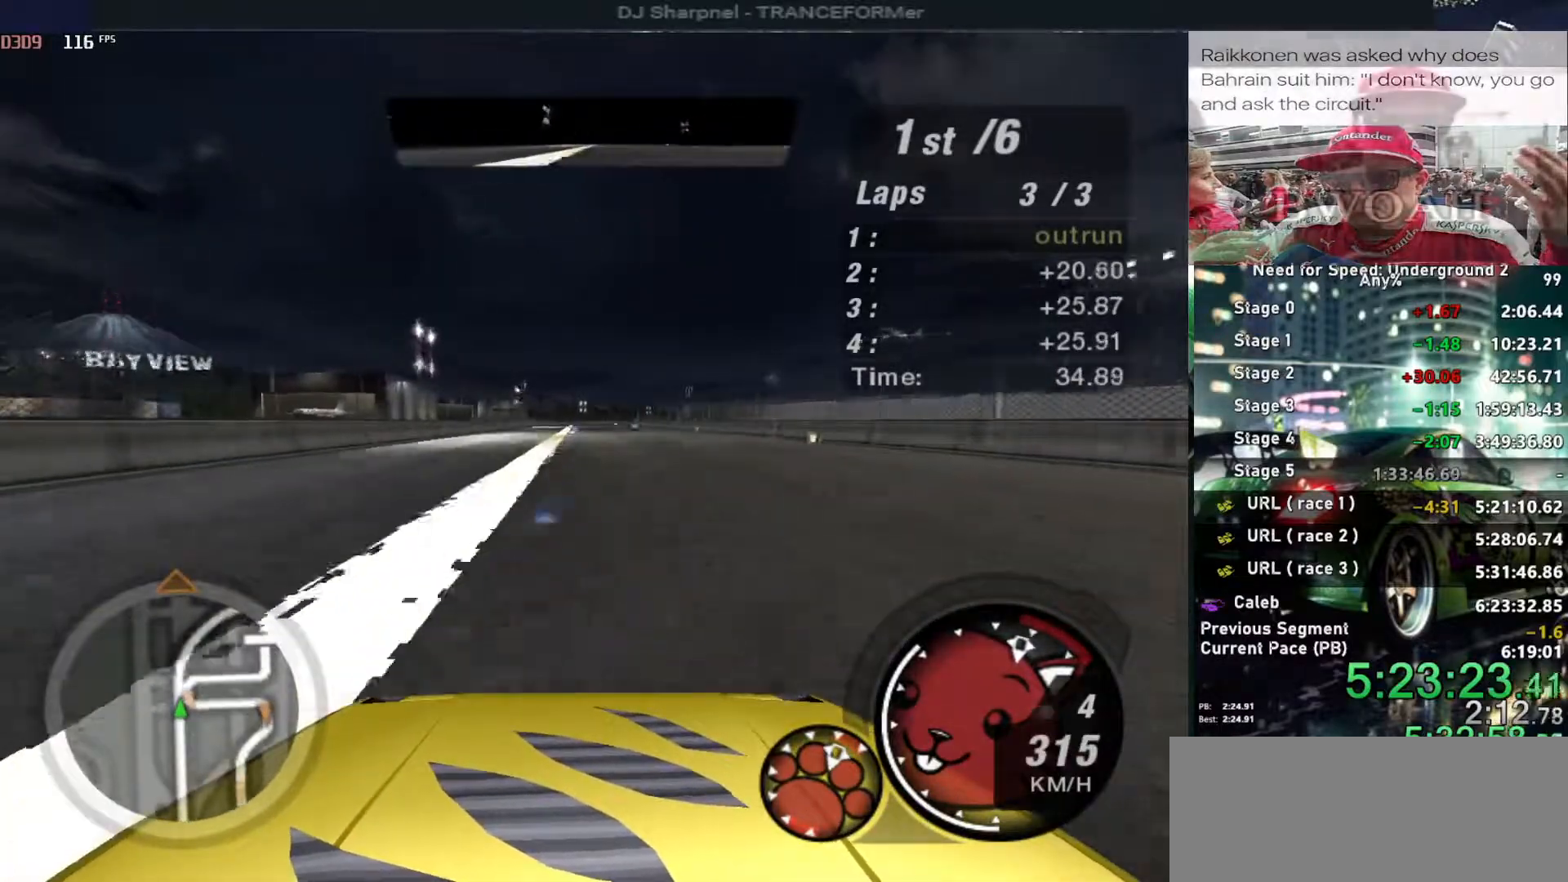
{"keys": ["up"], "events": []}
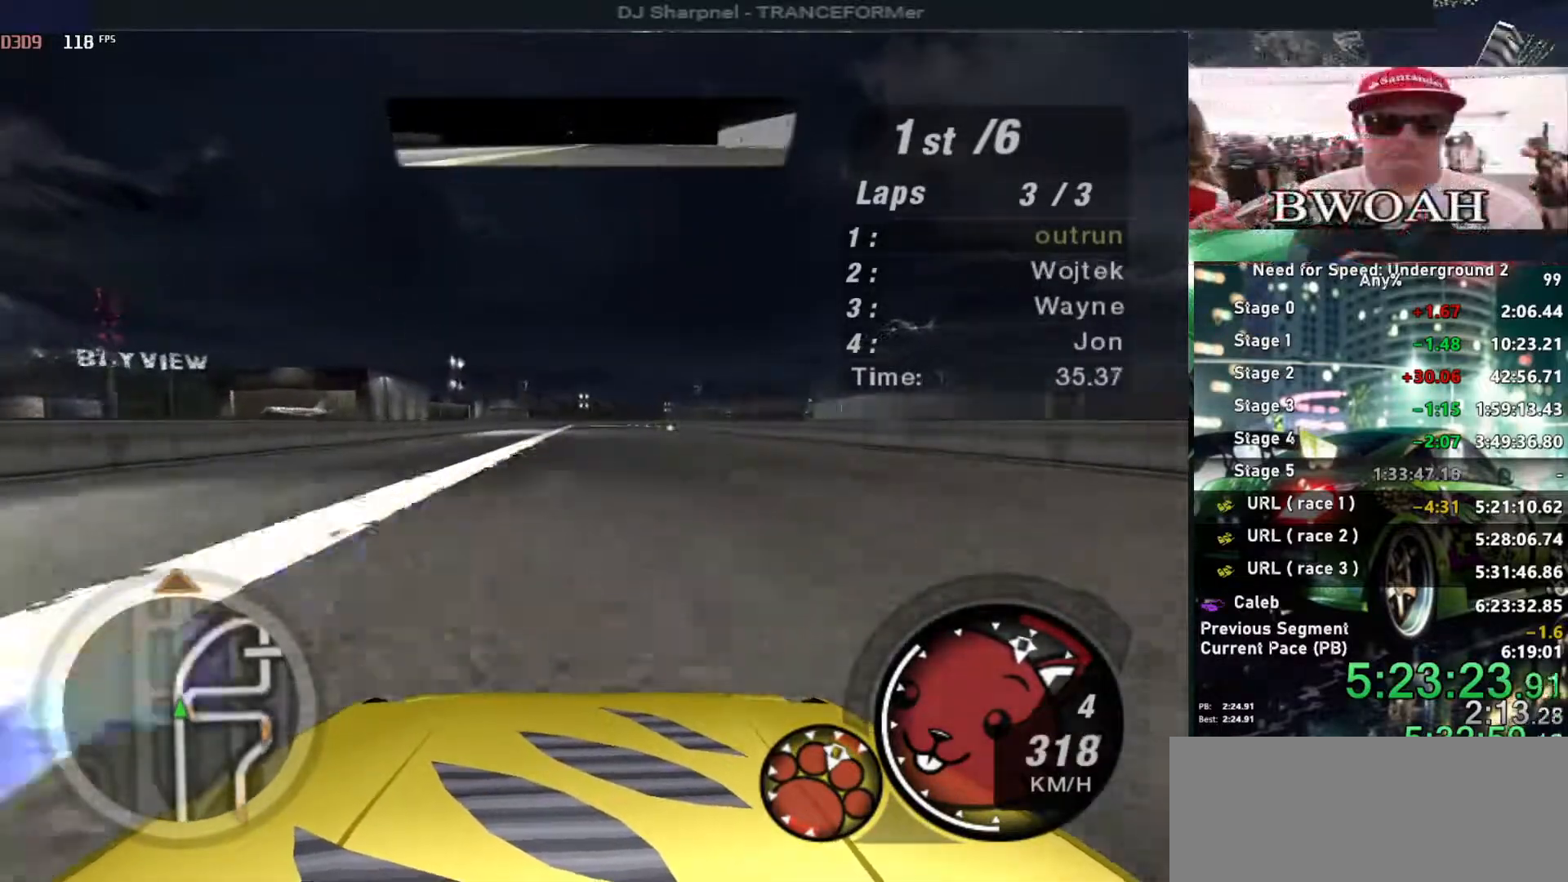
{"keys": ["up"], "events": [[250, "right", "down"], [350, "right", "up"]]}
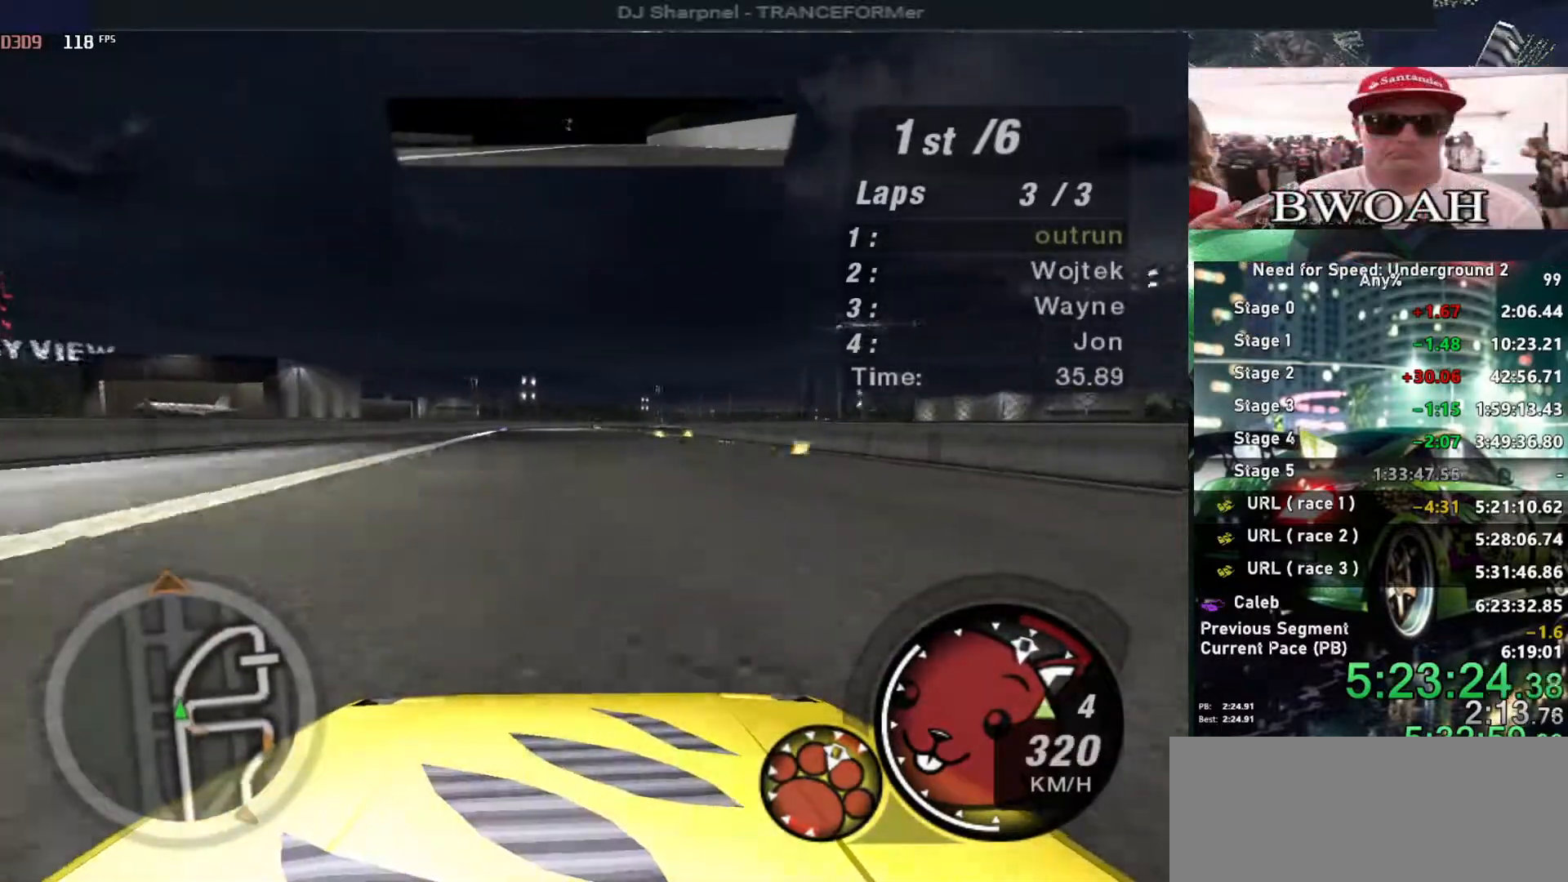
{"keys": ["right", "up"], "events": [[283, "right", "down"], [416, "right", "up"], [500, "right", "down"]]}
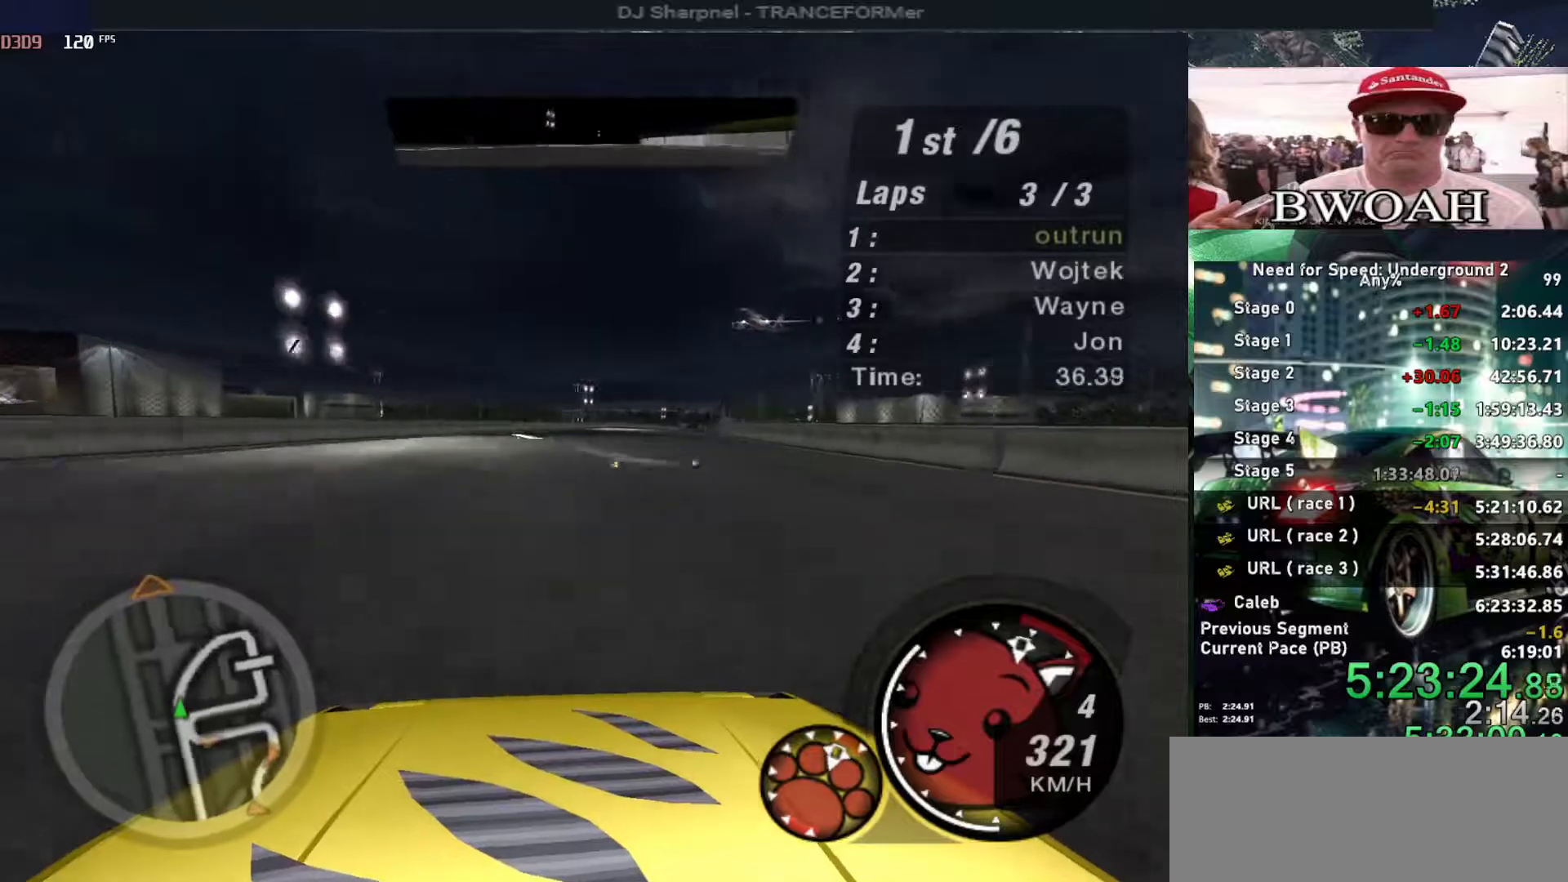
{"keys": ["up"], "events": [[183, "right", "up"], [283, "right", "down"], [466, "right", "up"]]}
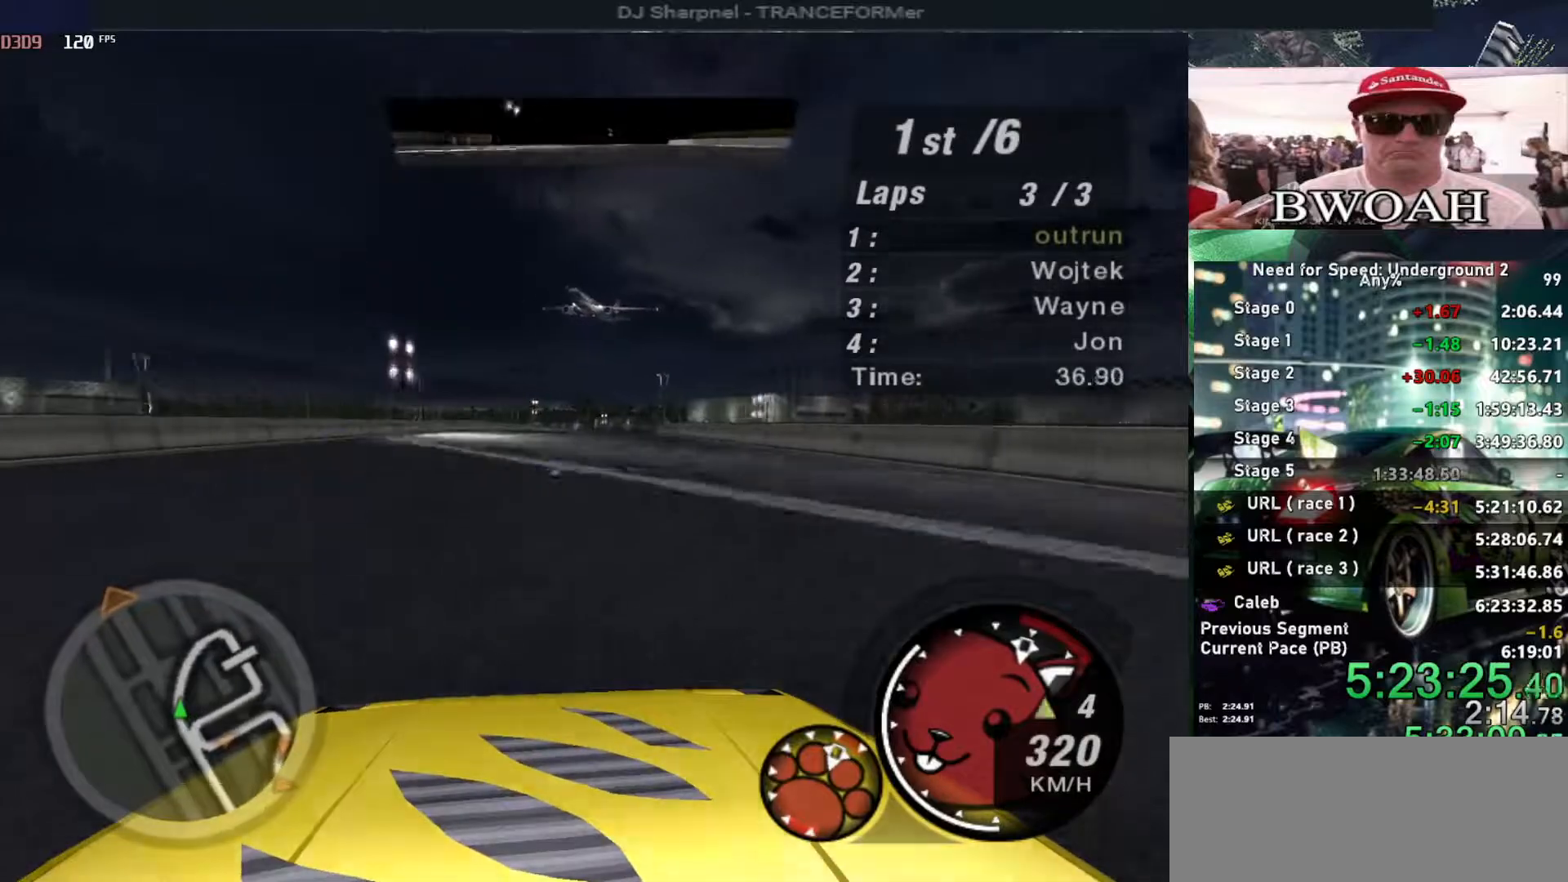
{"keys": ["up"], "events": [[116, "right", "down"], [116, "shift", "down"], [166, "shift", "up"], [200, "right", "up"]]}
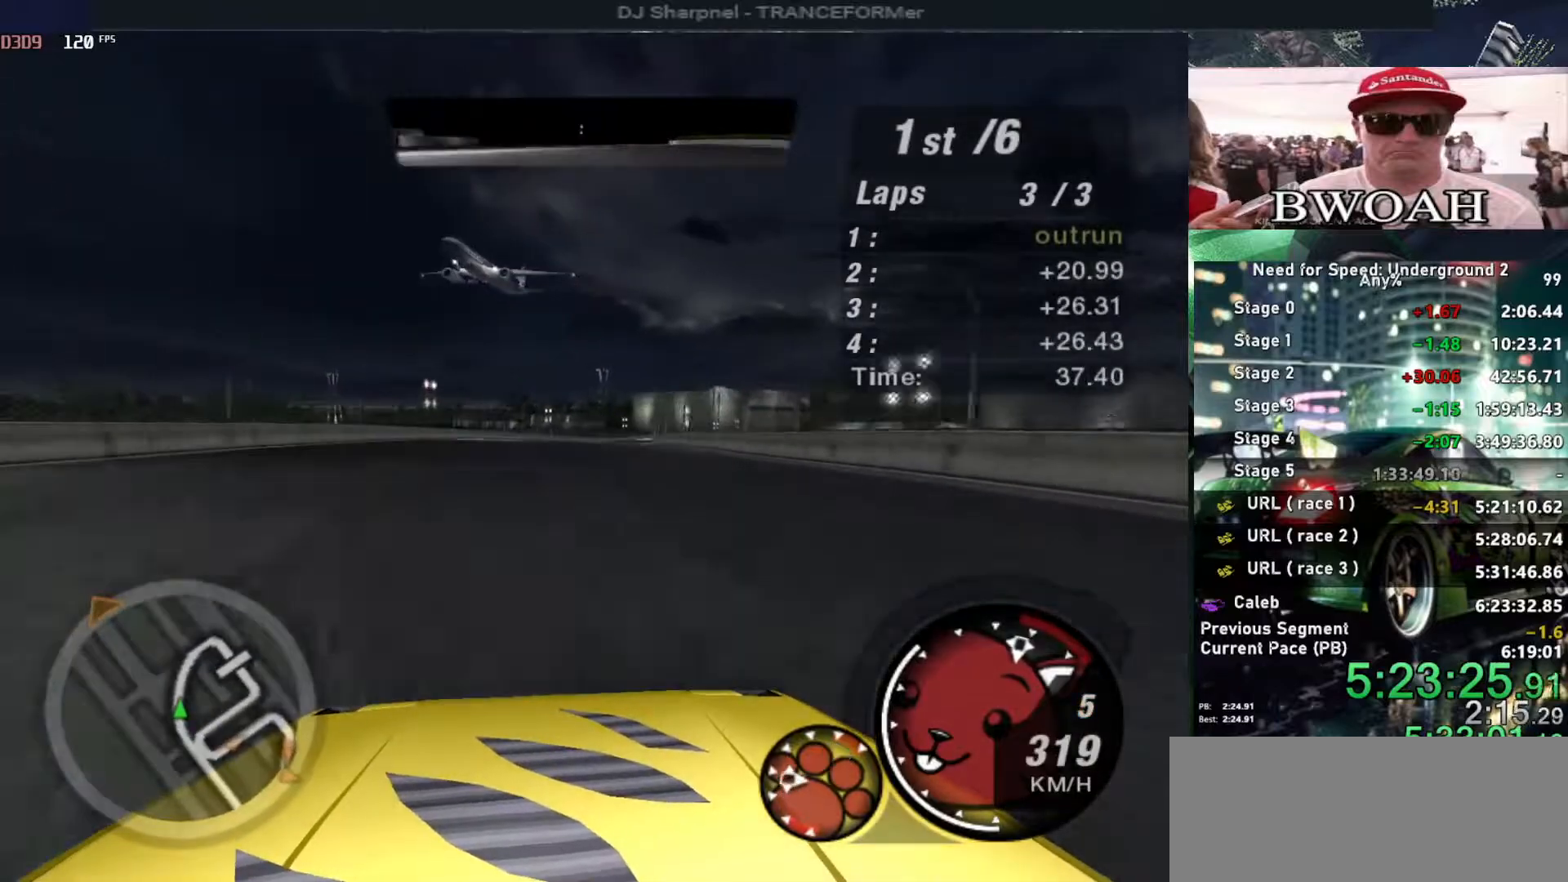
{"keys": ["up"], "events": [[266, "right", "down"], [366, "right", "up"]]}
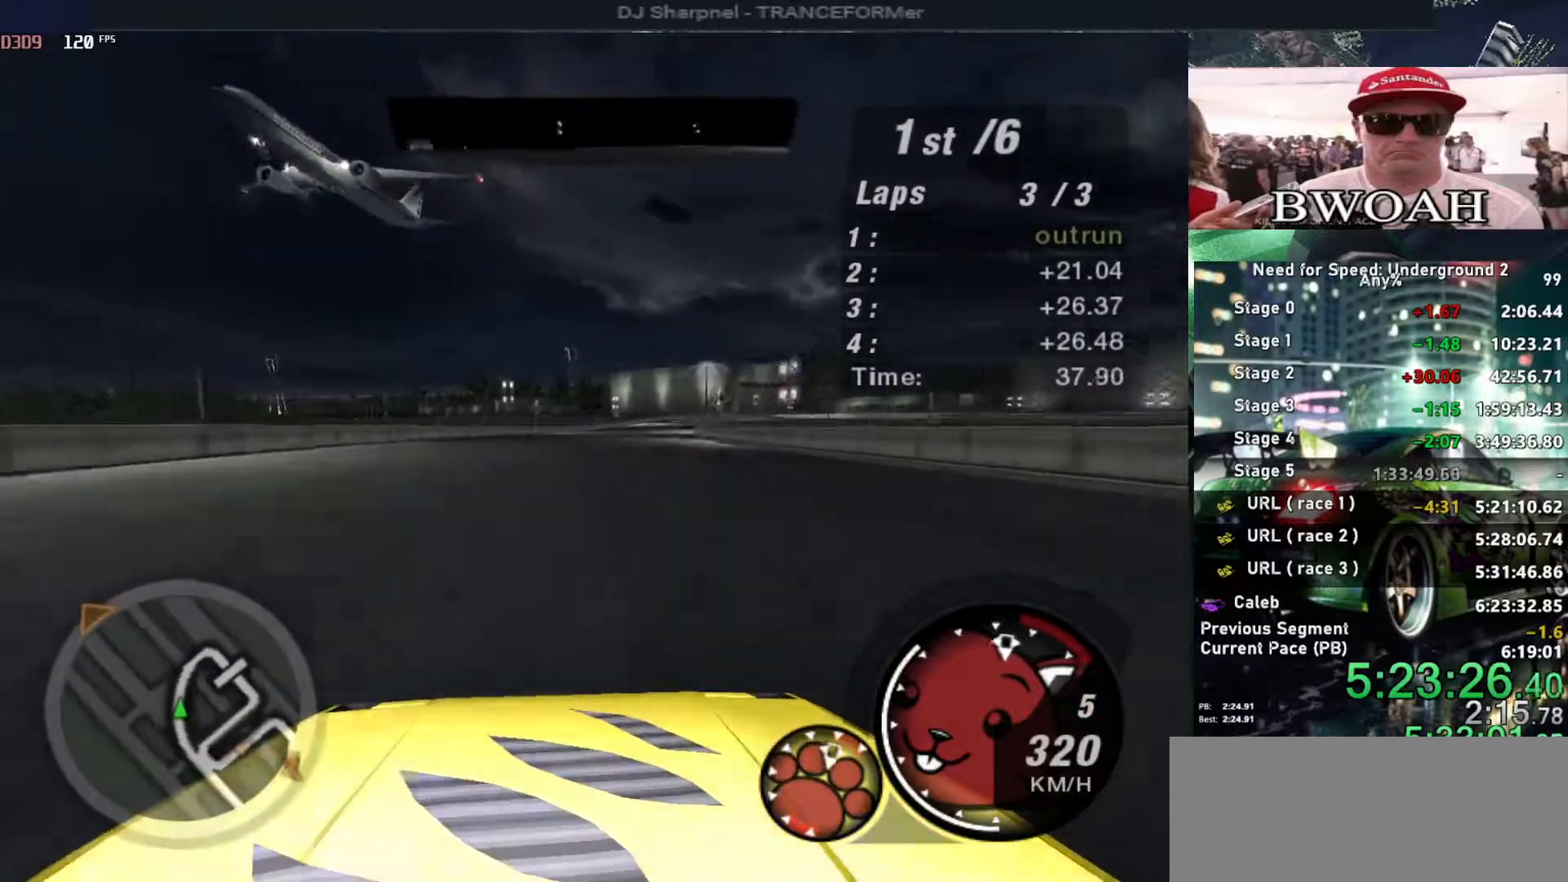
{"keys": ["up"], "events": [[150, "right", "down"], [250, "right", "up"]]}
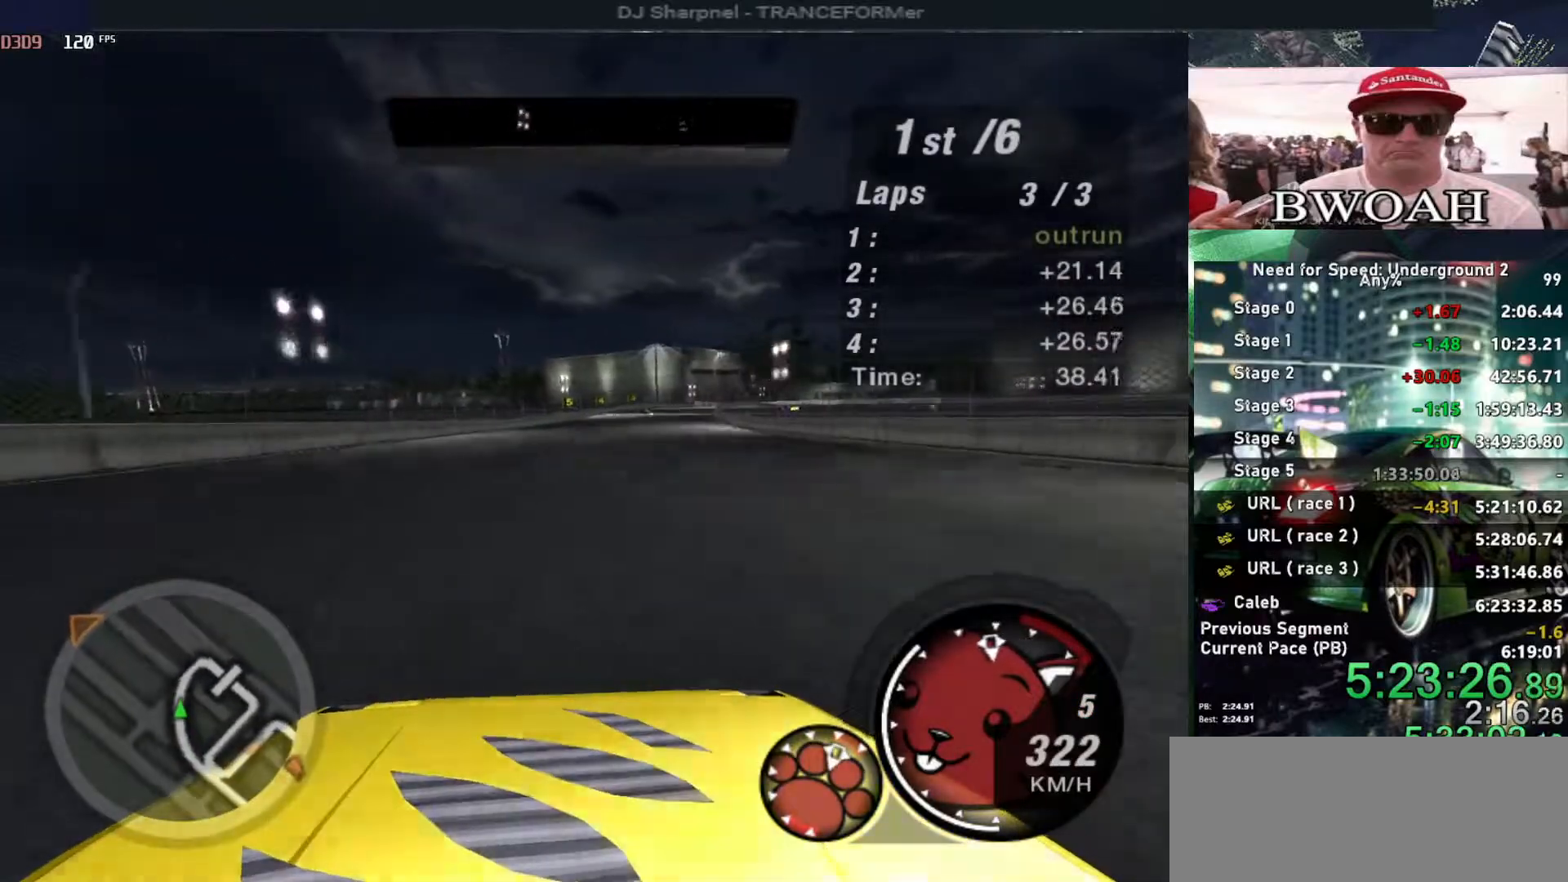
{"keys": ["right", "up"], "events": [[166, "right", "down"], [300, "right", "up"], [483, "right", "down"]]}
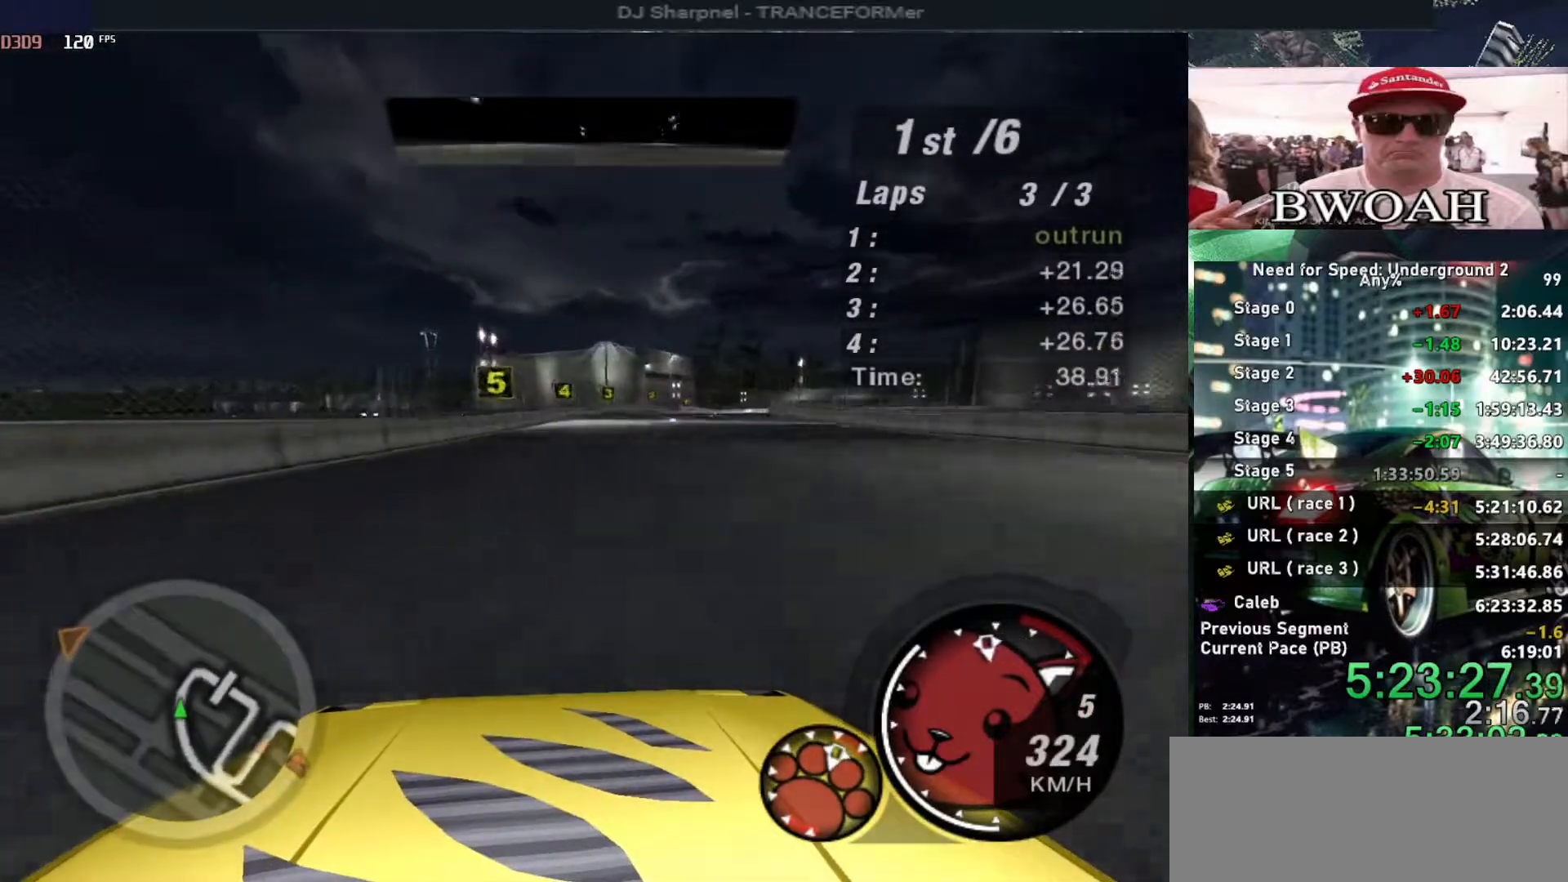
{"keys": ["up"], "events": [[133, "right", "up"], [216, "right", "down"], [500, "right", "up"]]}
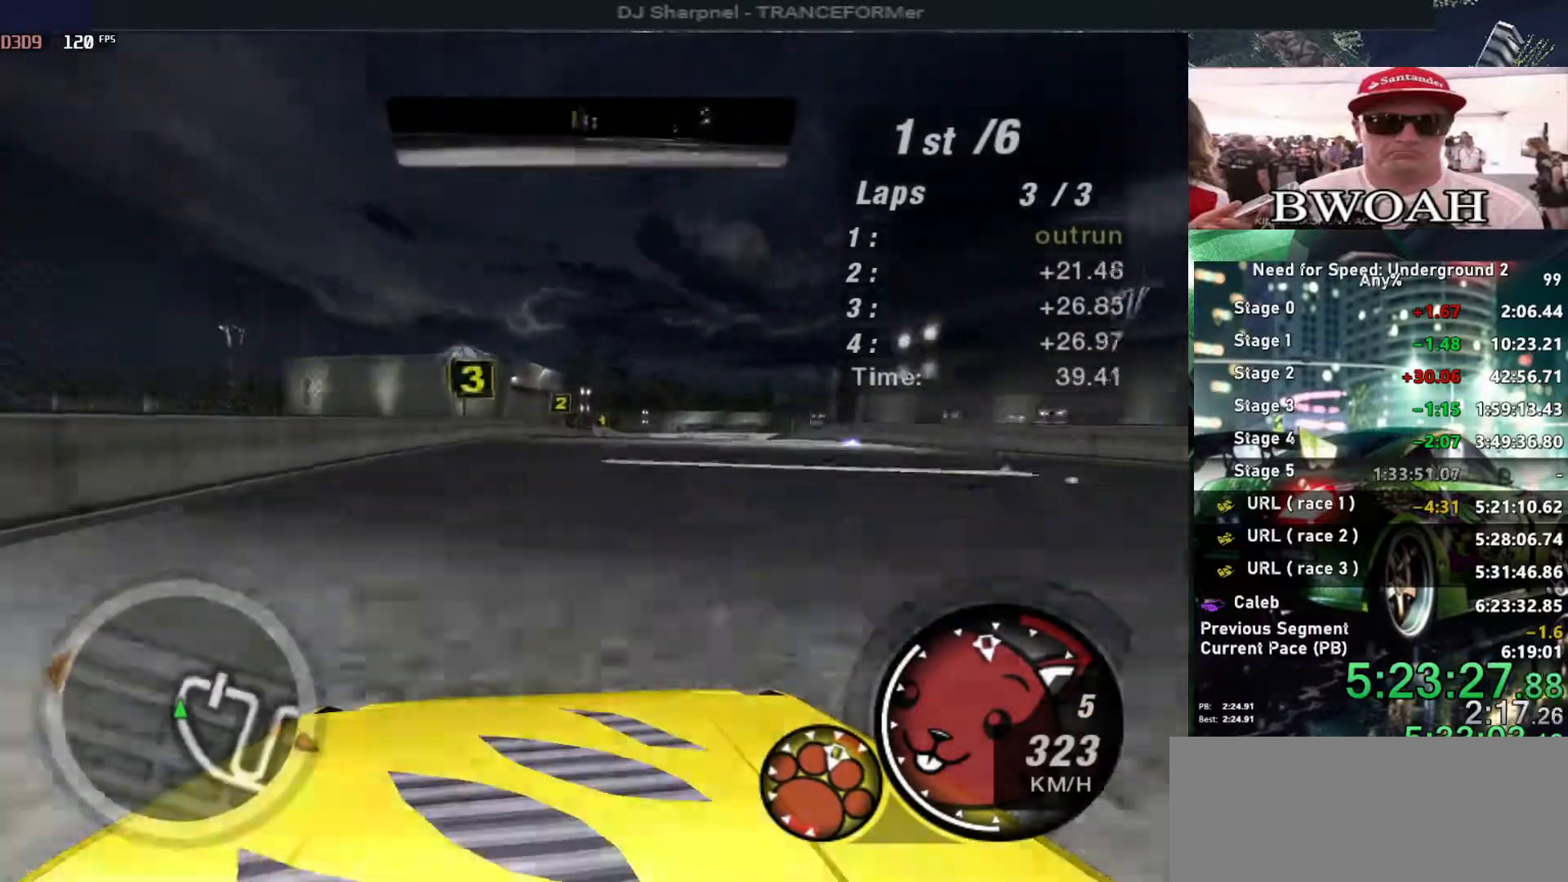
{"keys": ["right", "up"], "events": [[233, "right", "down"]]}
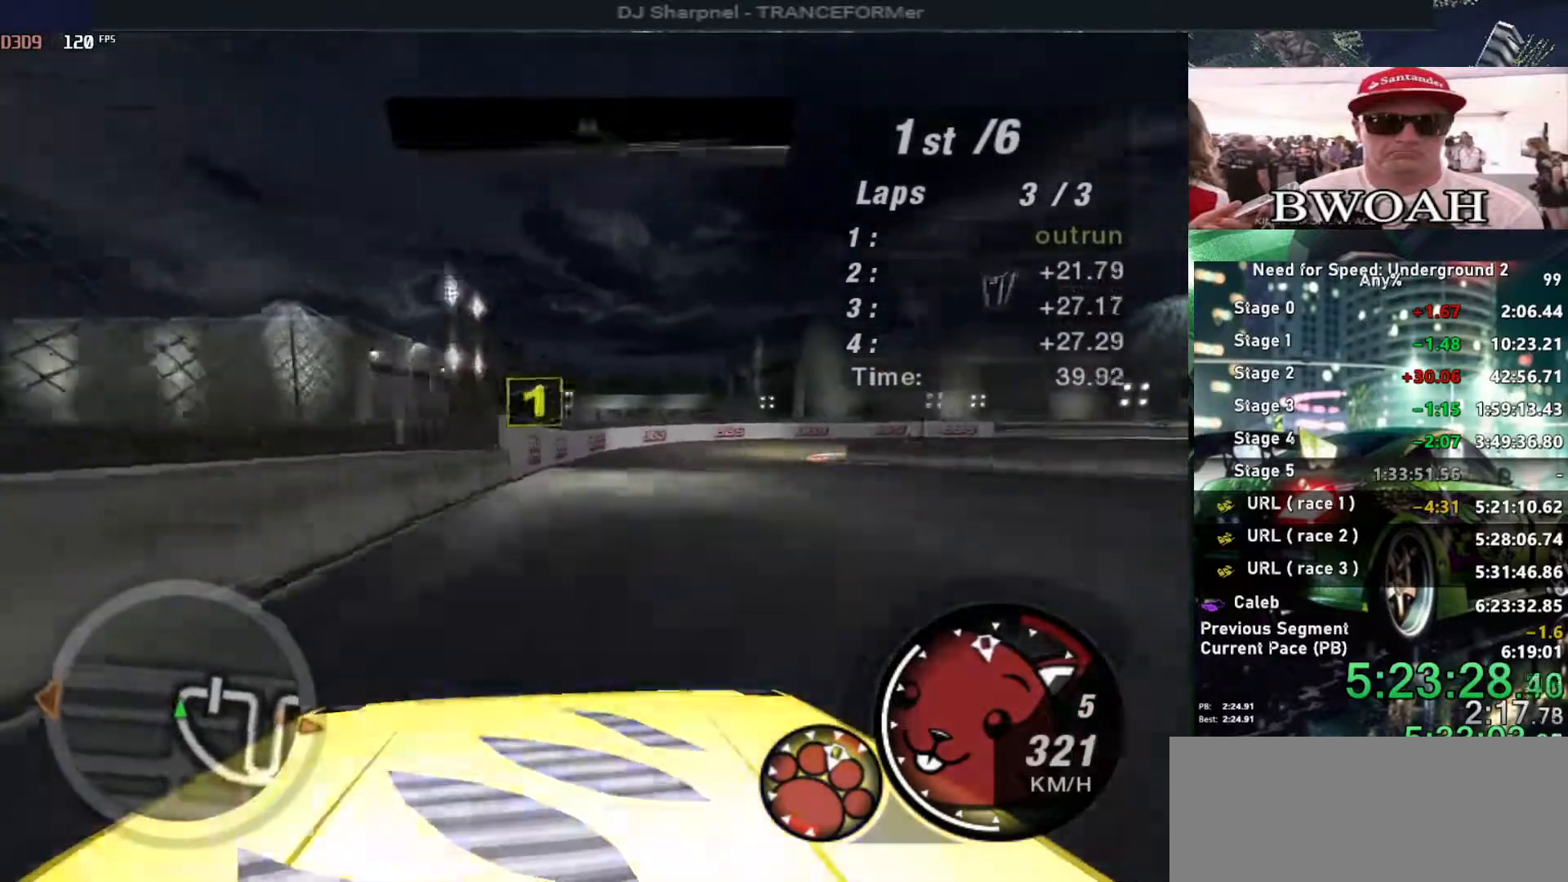
{"keys": ["right", "up"], "events": [[66, "right", "up"], [166, "right", "down"], [300, "ctrl", "down"], [400, "ctrl", "up"]]}
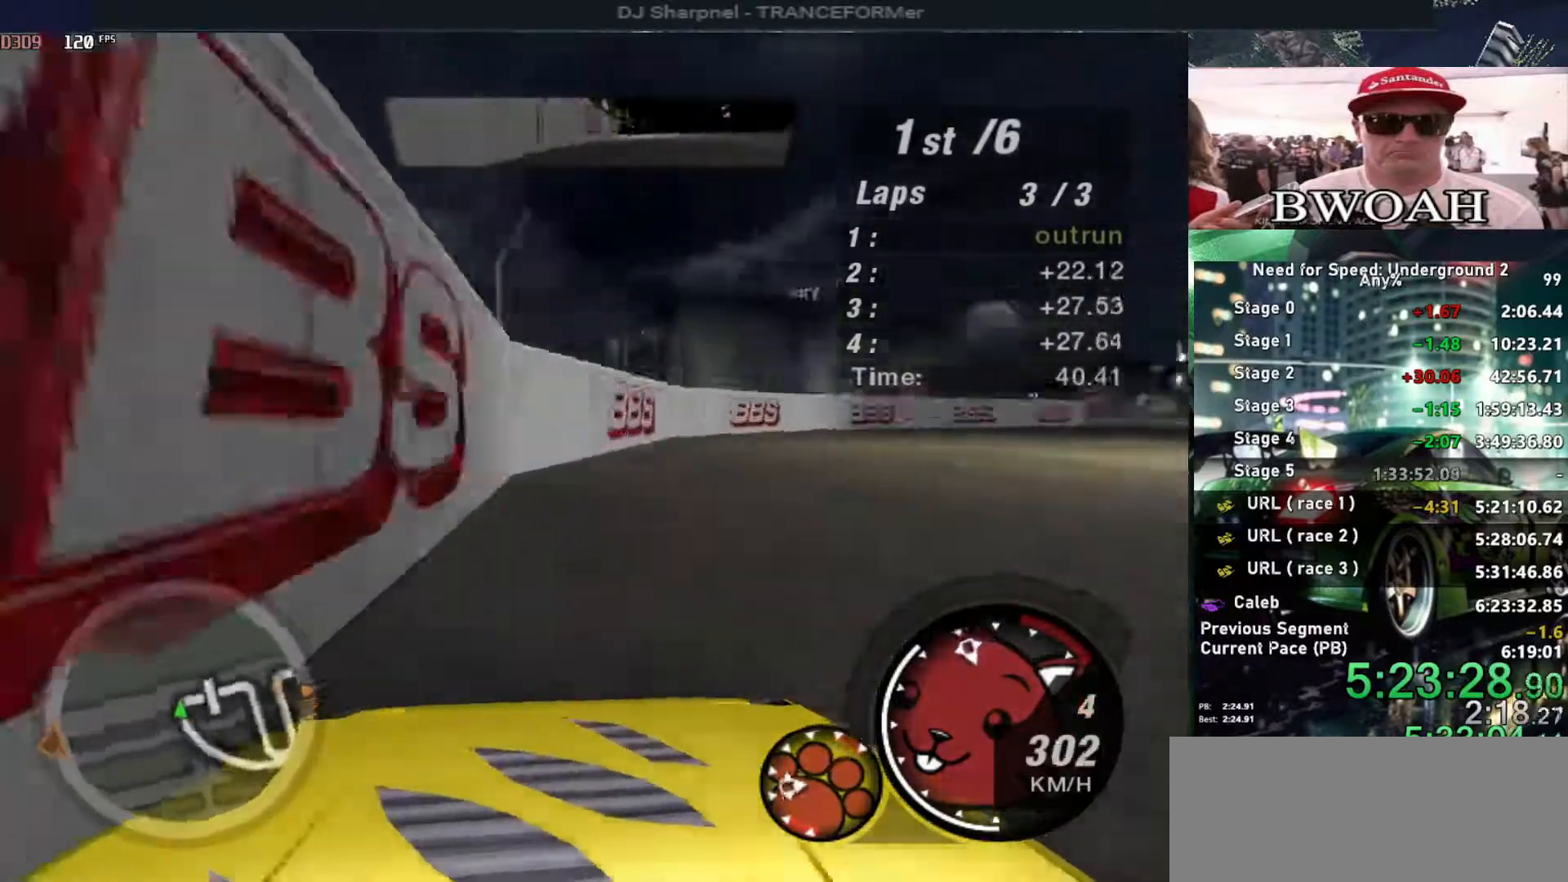
{"keys": ["up"], "events": [[216, "right", "up"]]}
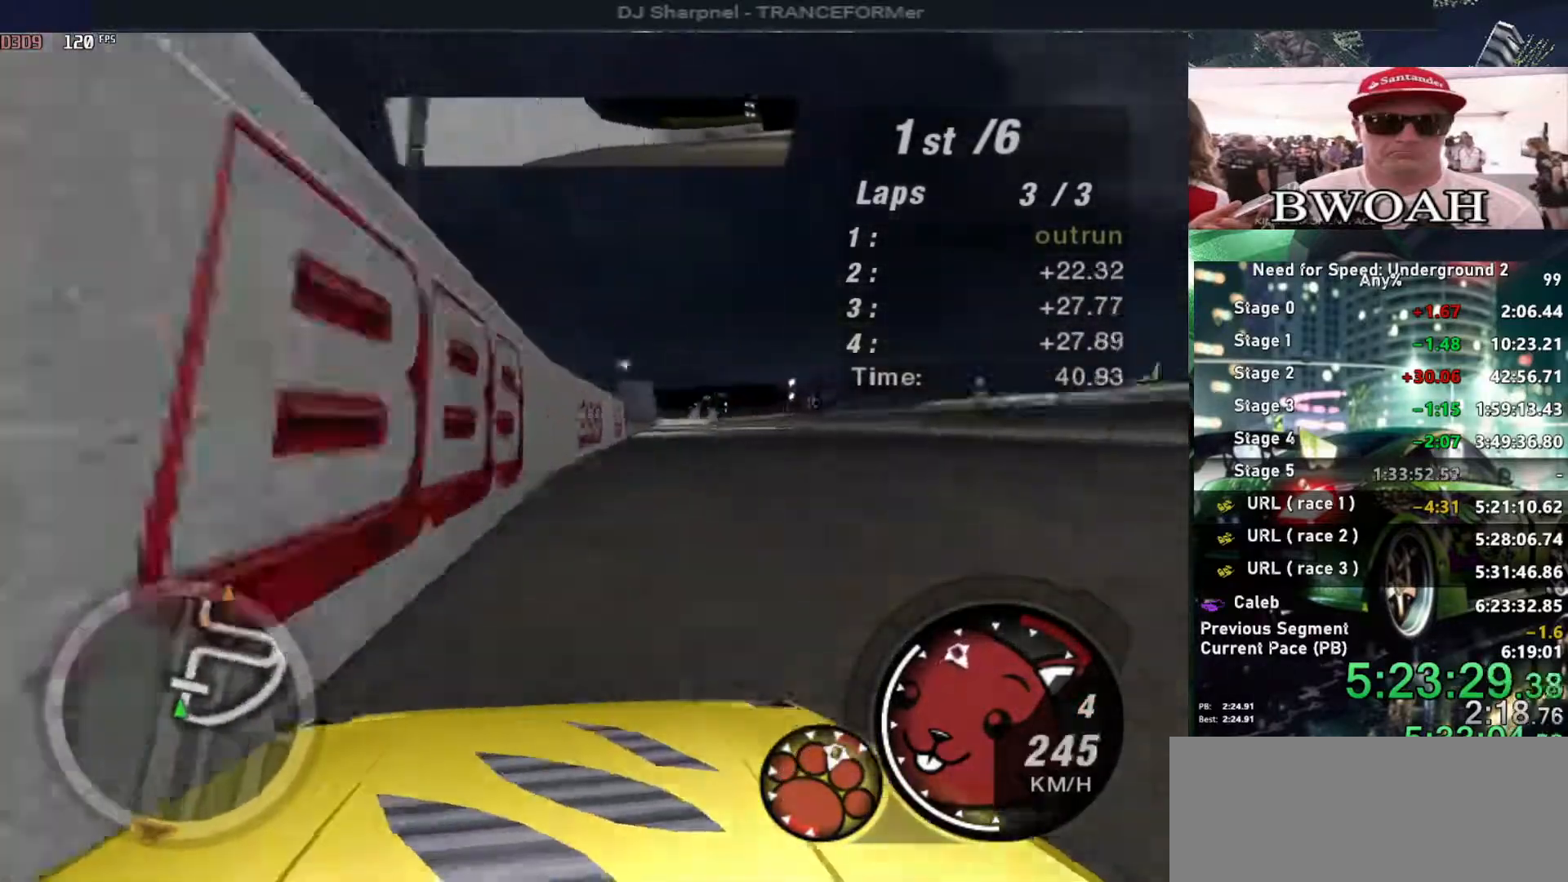
{"keys": ["up"], "events": []}
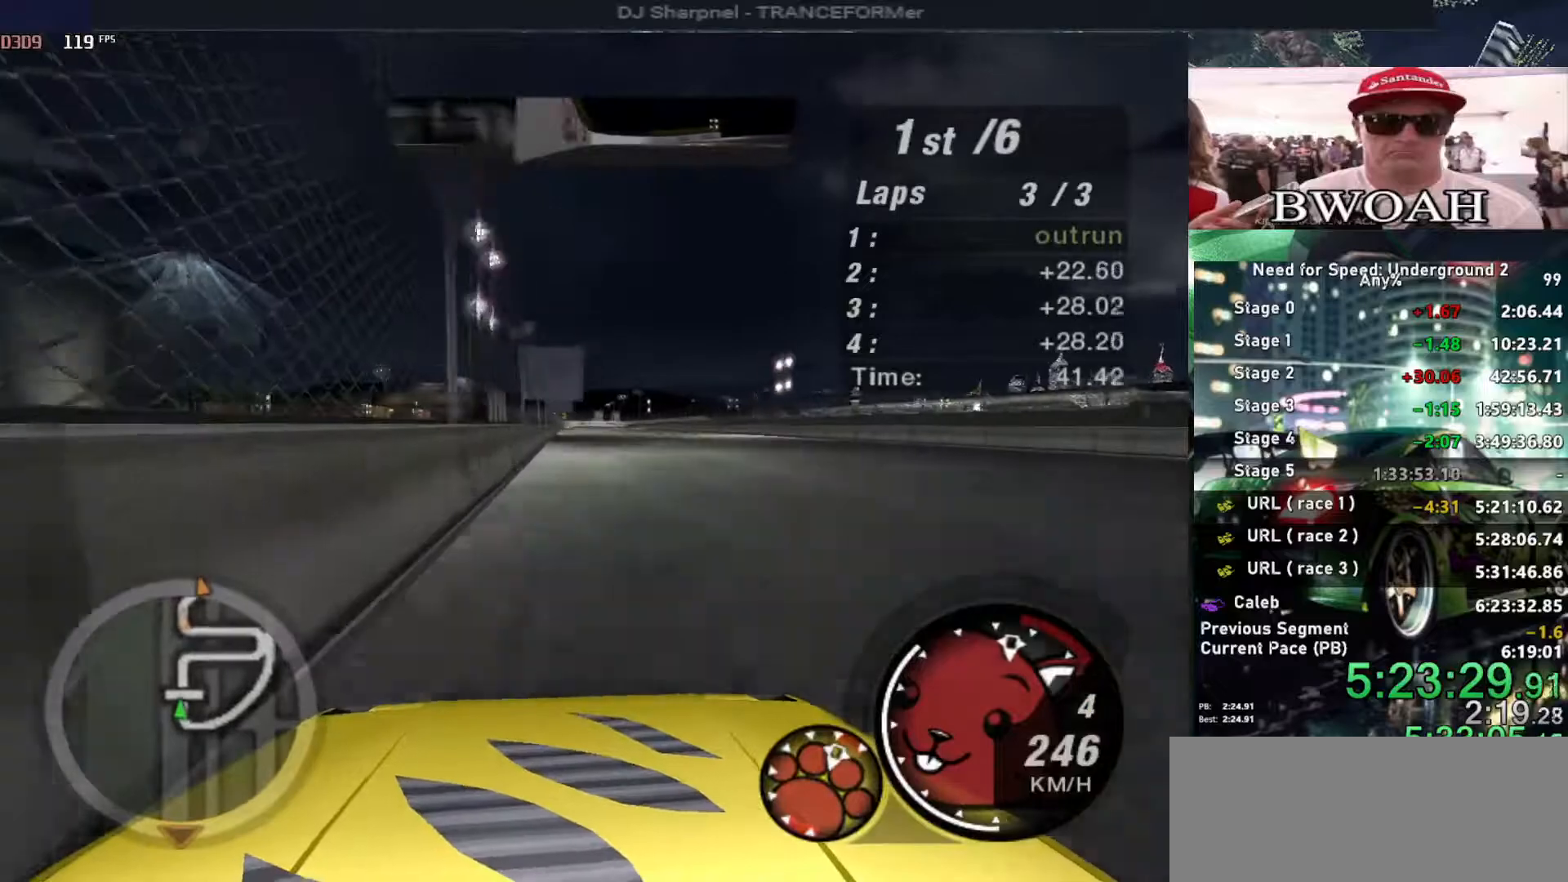
{"keys": ["up"], "events": [[350, "right", "down"], [433, "right", "up"]]}
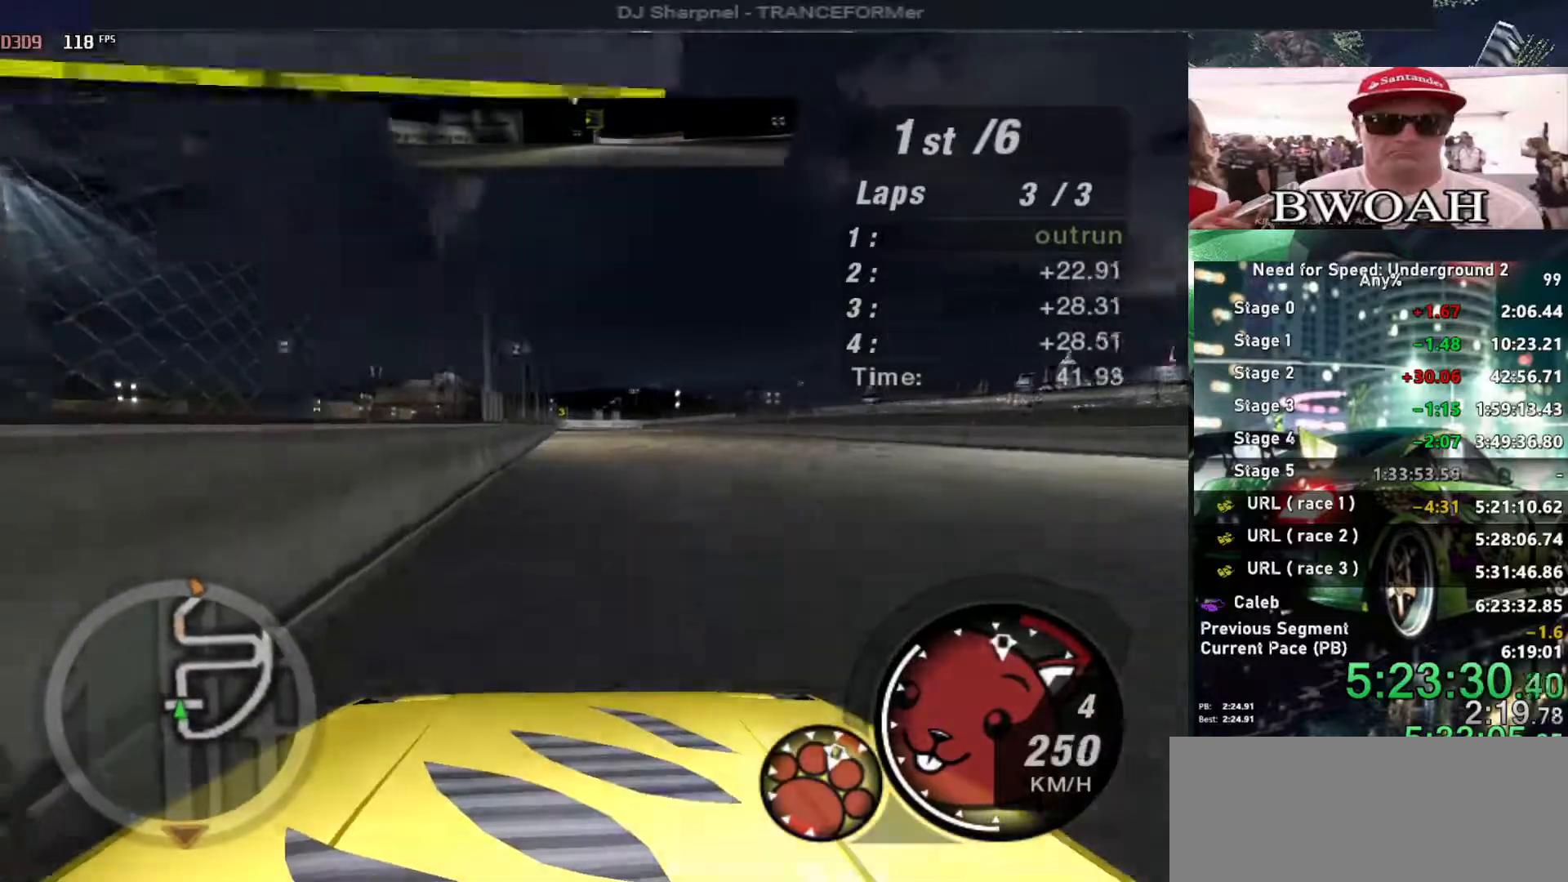
{"keys": ["up"], "events": []}
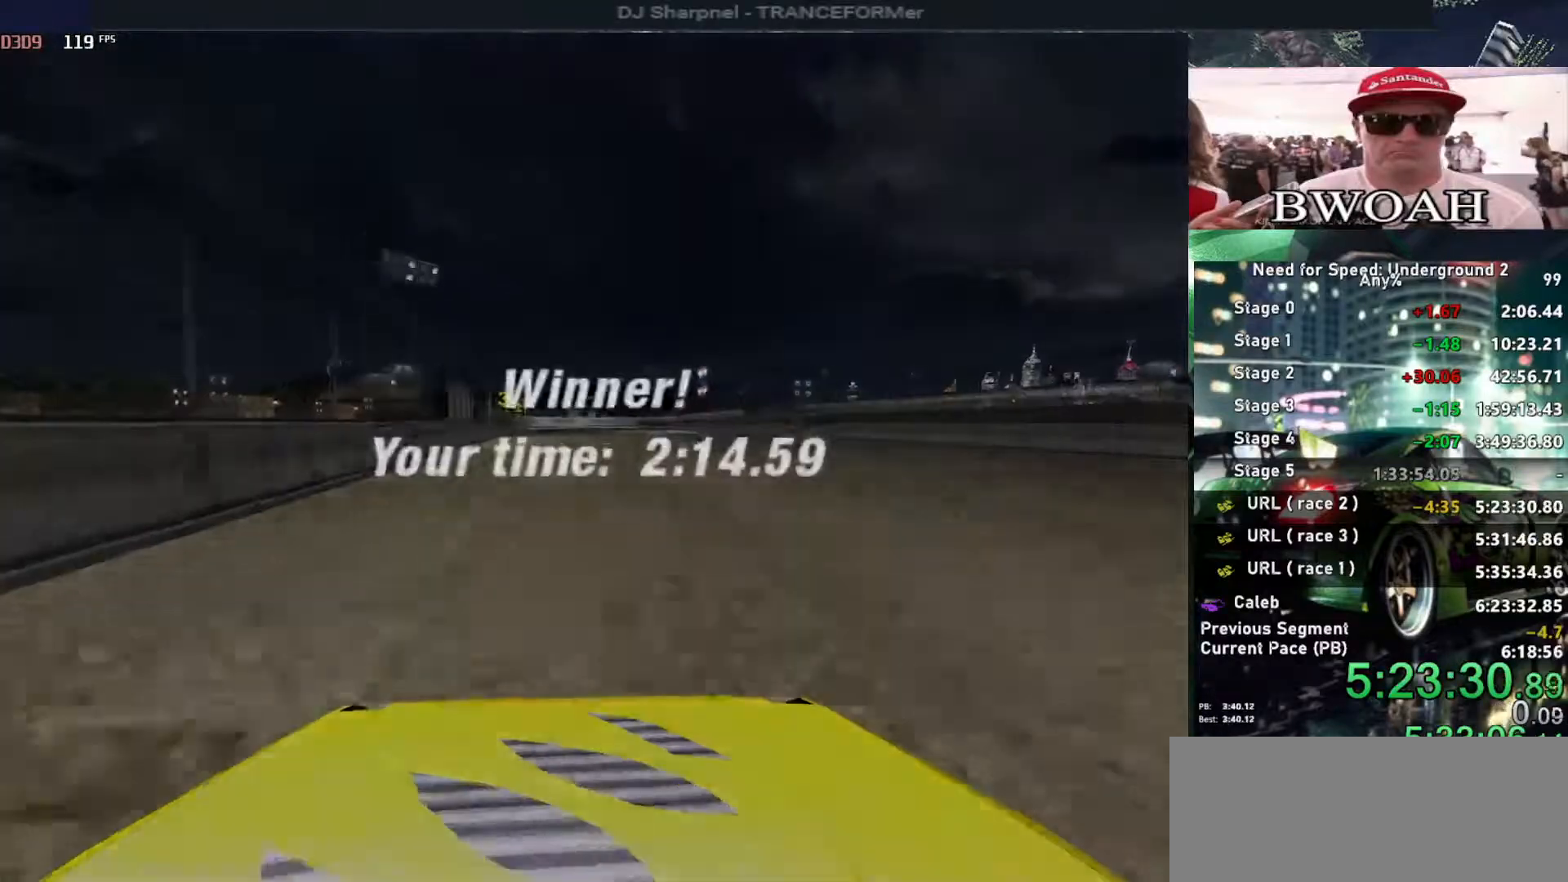
{"keys": [], "events": [[283, "up", "up"]]}
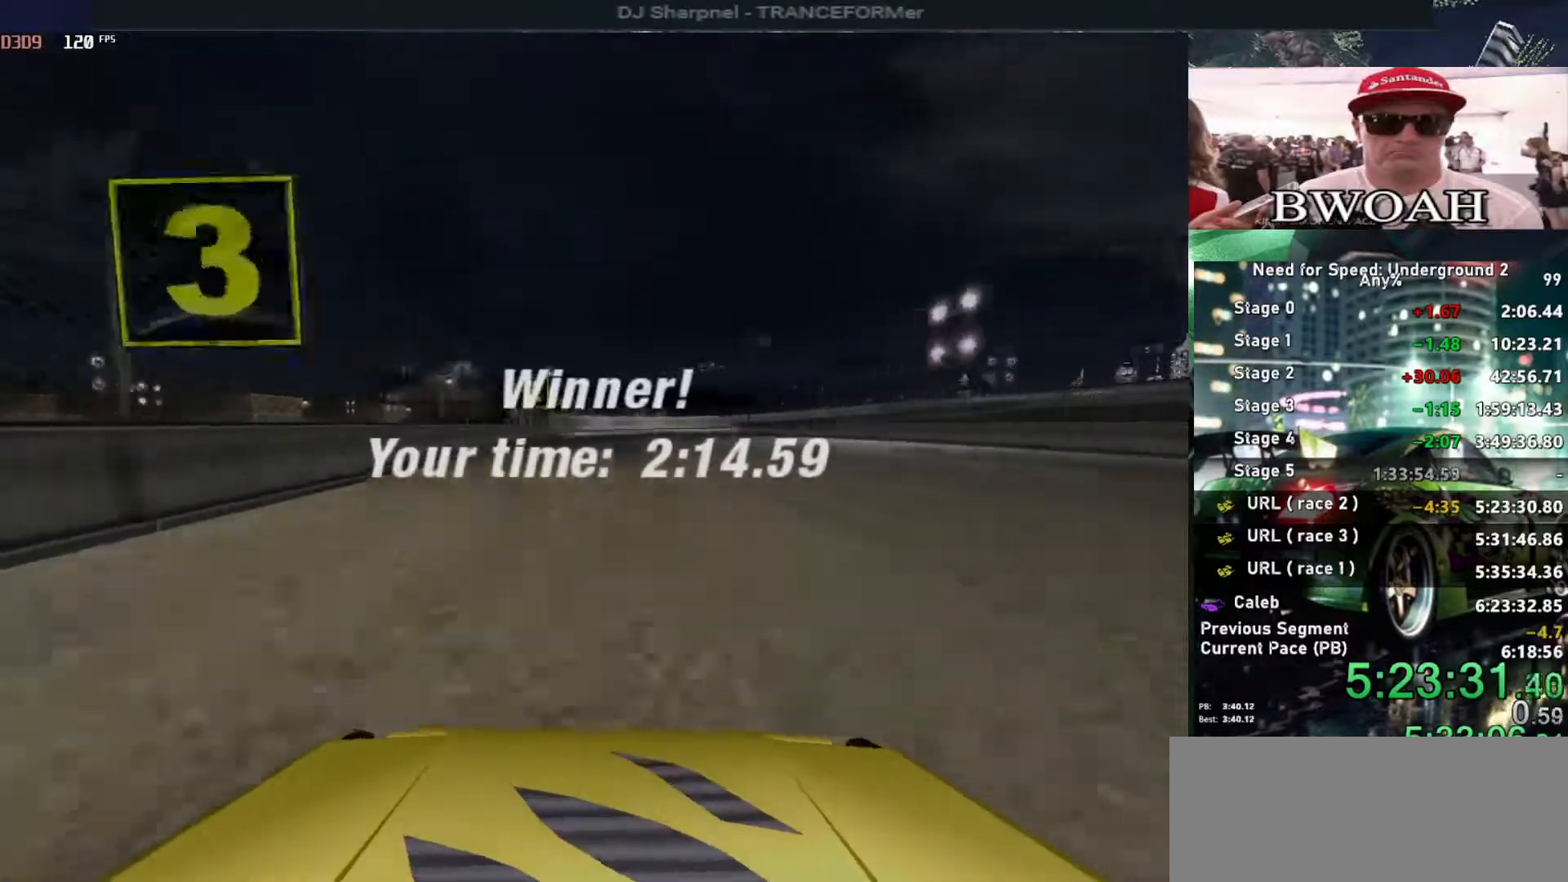
{"keys": [], "events": []}
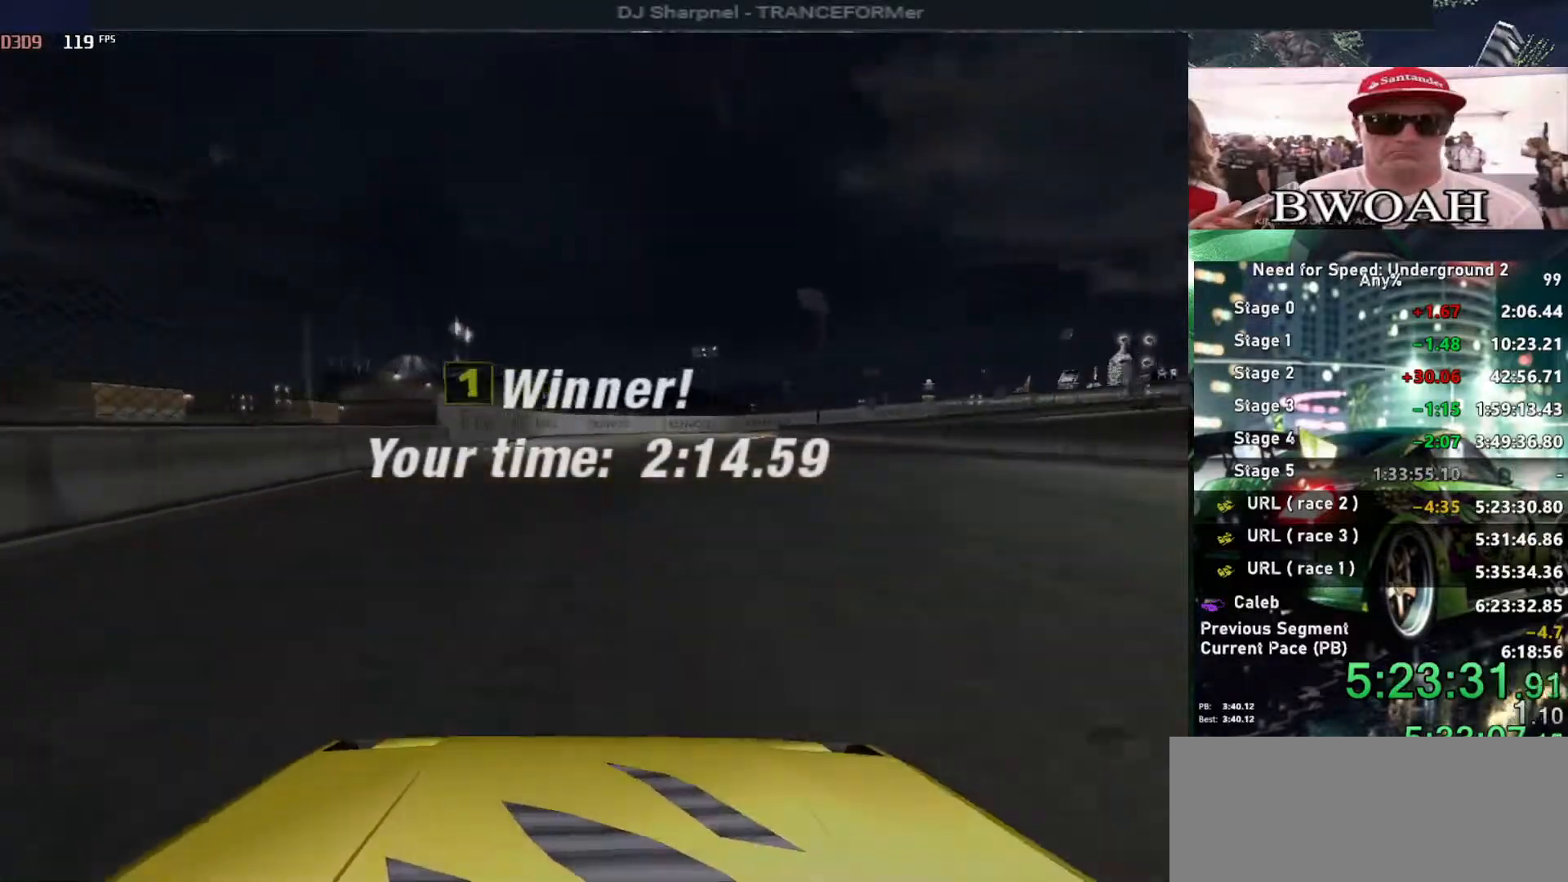
{"keys": ["return"], "events": [[183, "return", "down"], [366, "return", "up"], [416, "return", "down"]]}
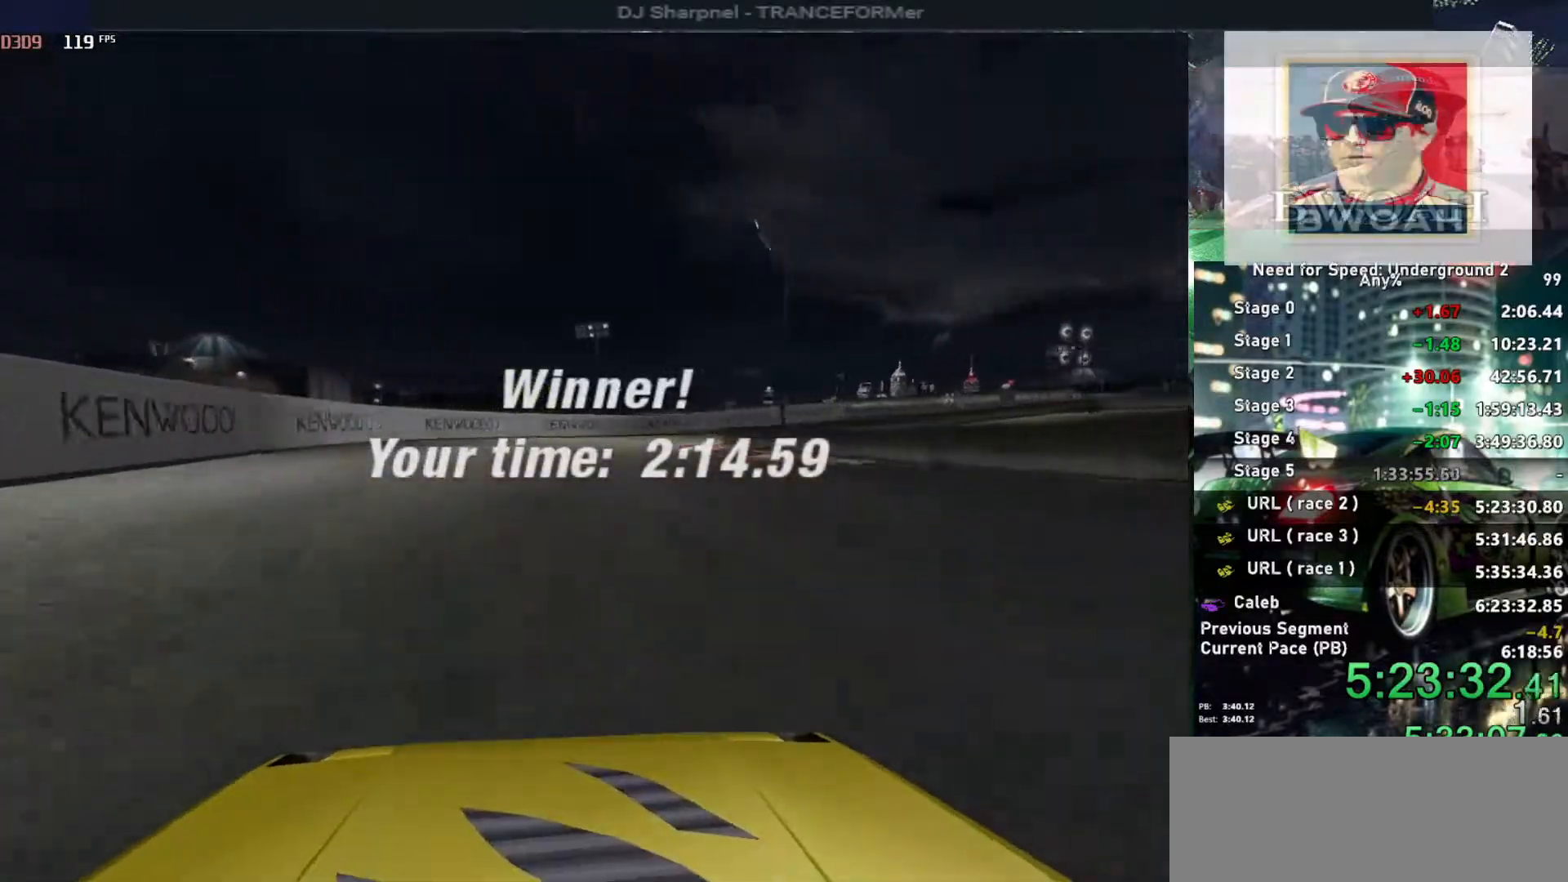
{"keys": ["return"], "events": [[50, "return", "up"], [100, "return", "down"], [383, "return", "up"], [416, "return", "down"]]}
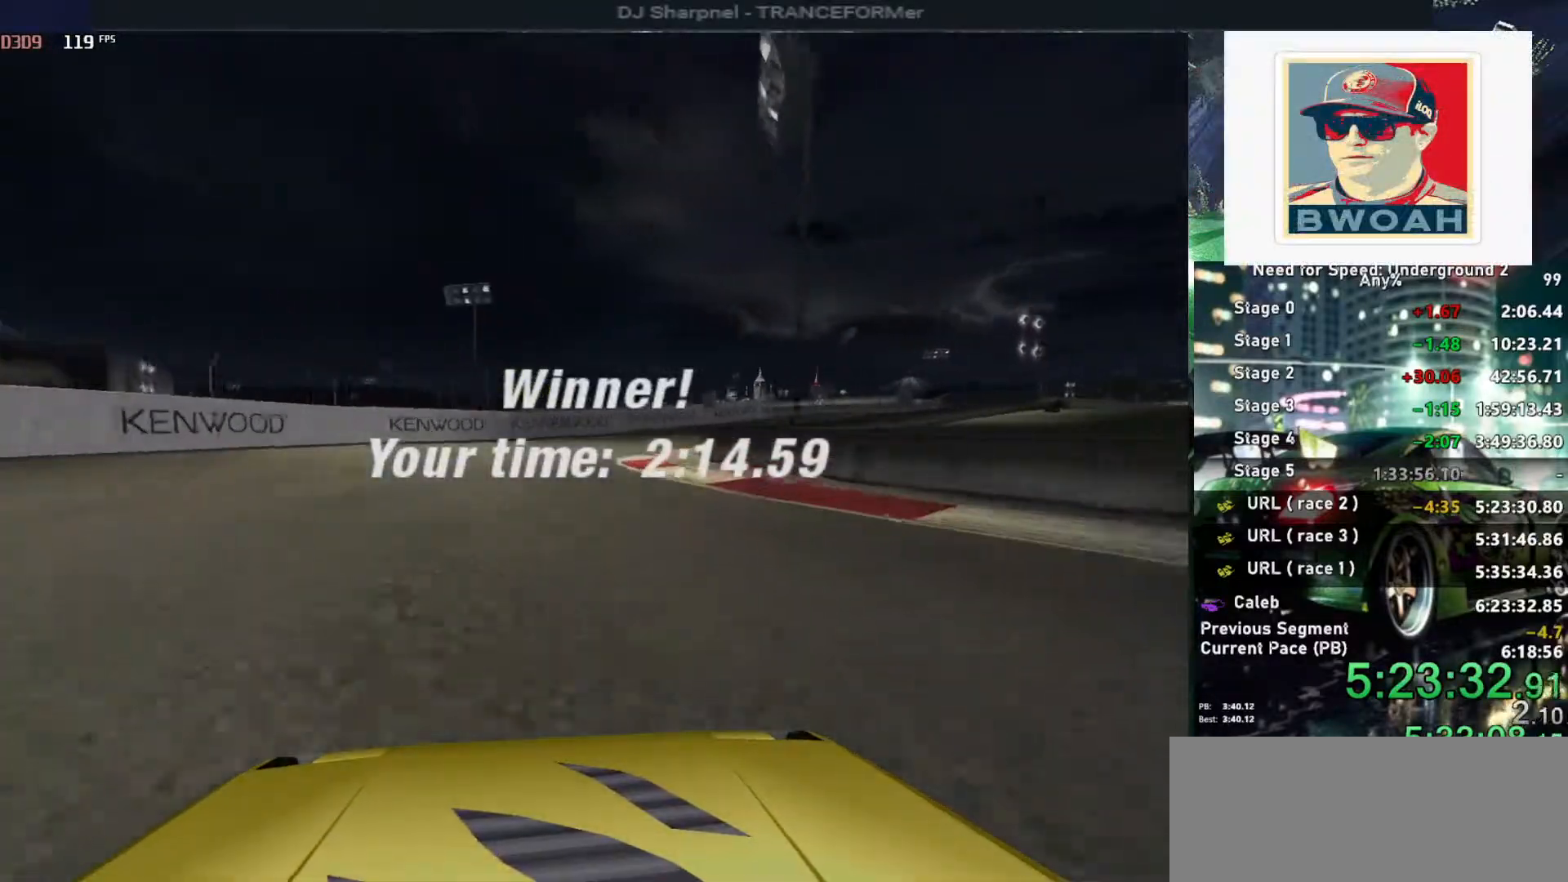
{"keys": ["return"], "events": [[16, "return", "up"], [116, "return", "down"], [216, "return", "up"], [250, "return", "down"], [400, "return", "up"], [433, "return", "down"]]}
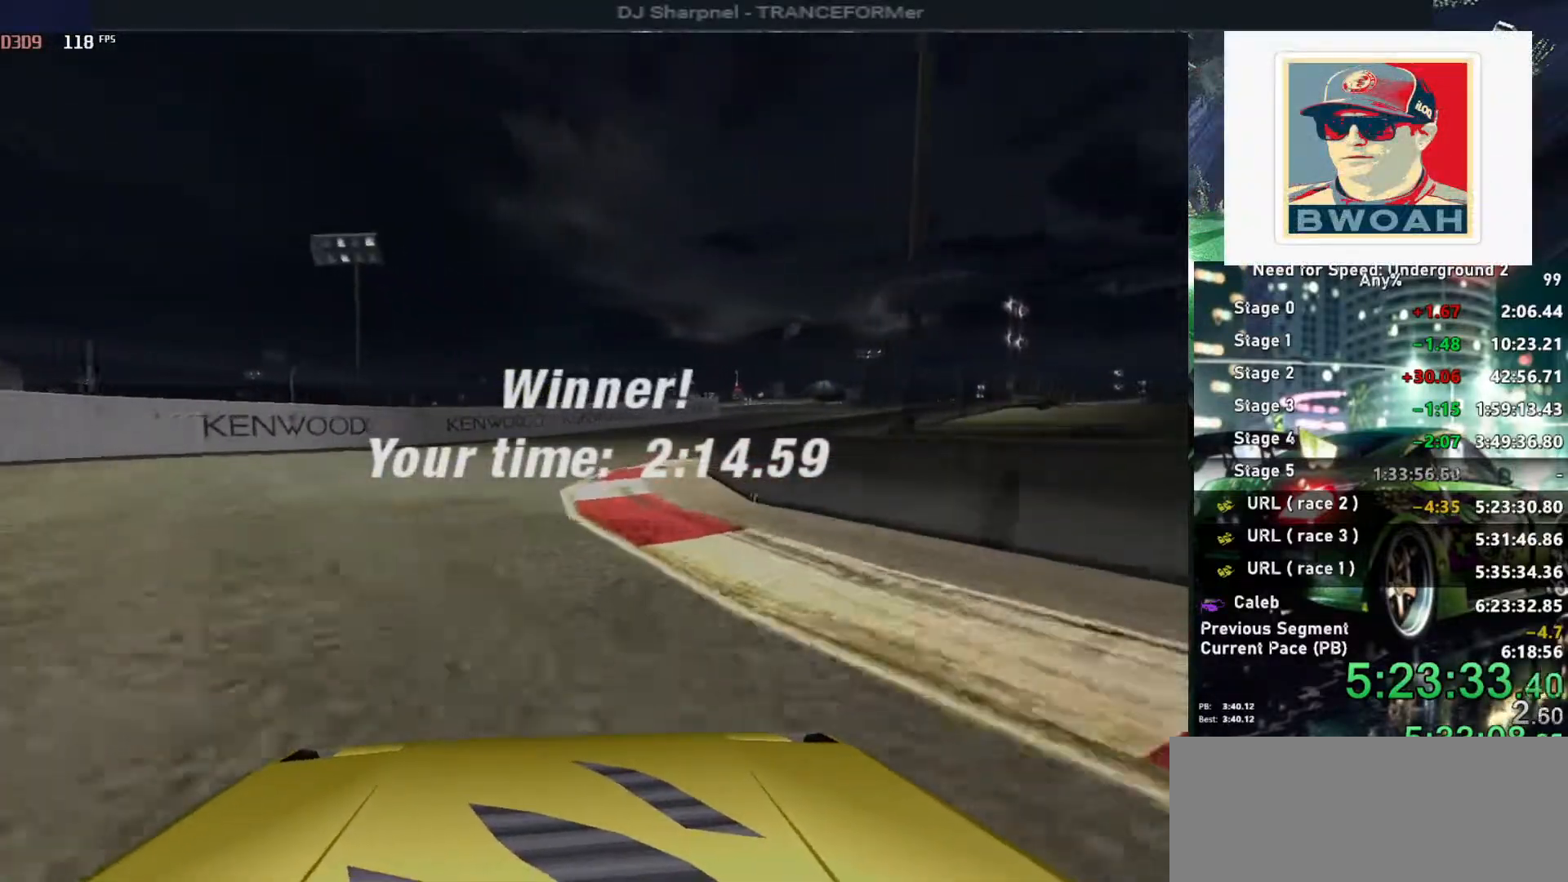
{"keys": [], "events": [[50, "return", "up"], [83, "return", "down"], [166, "return", "up"], [216, "return", "down"], [366, "return", "up"], [416, "return", "down"], [500, "return", "up"]]}
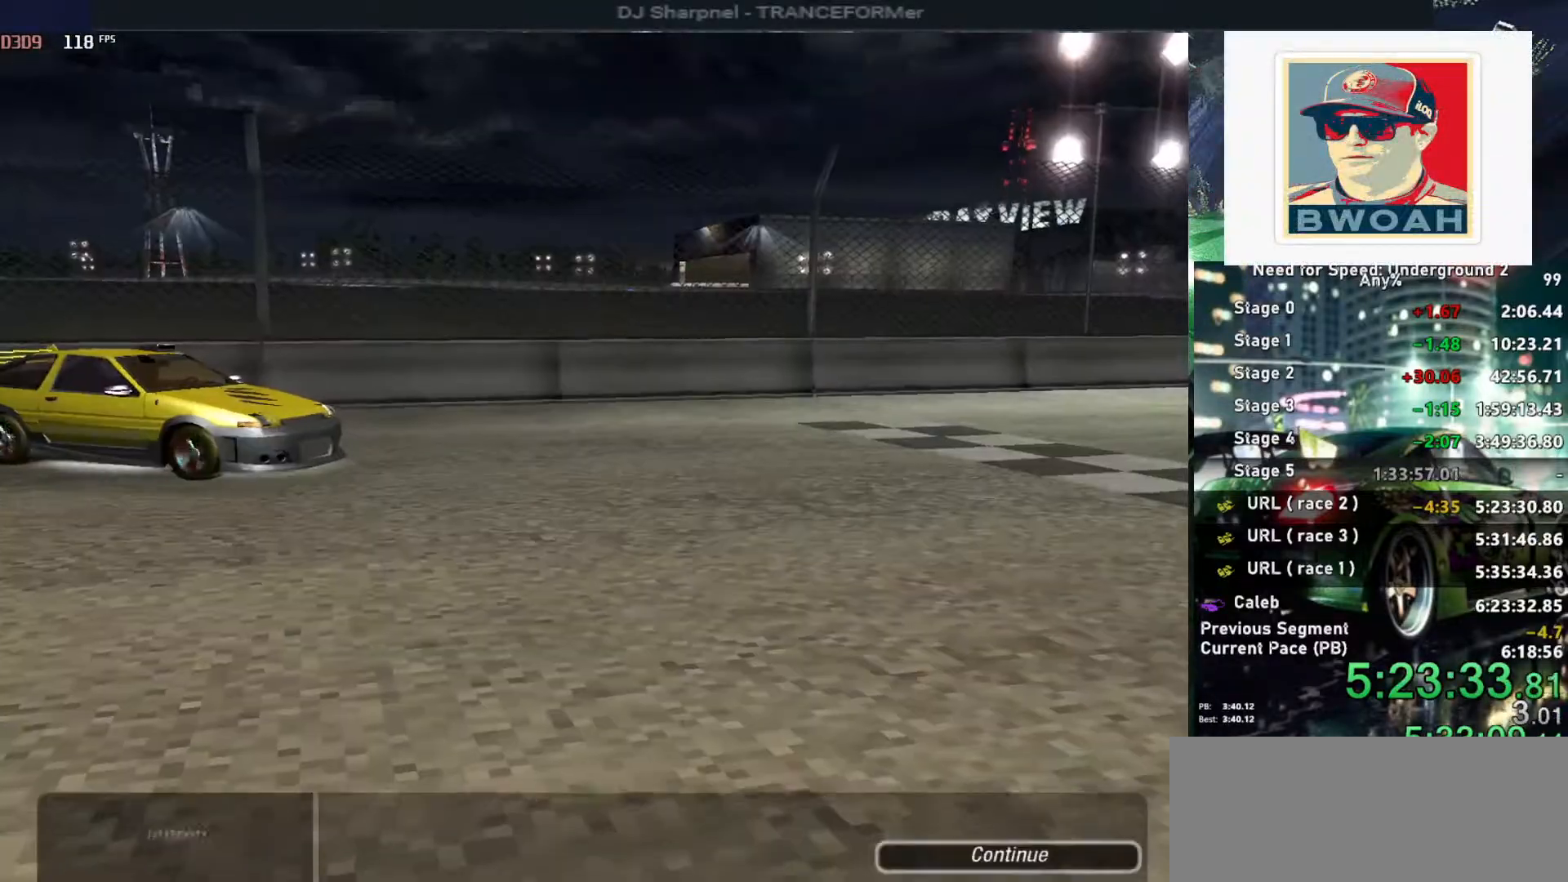
{"keys": ["return"], "events": [[50, "return", "down"], [150, "return", "up"], [183, "return", "down"], [283, "return", "up"], [333, "return", "down"]]}
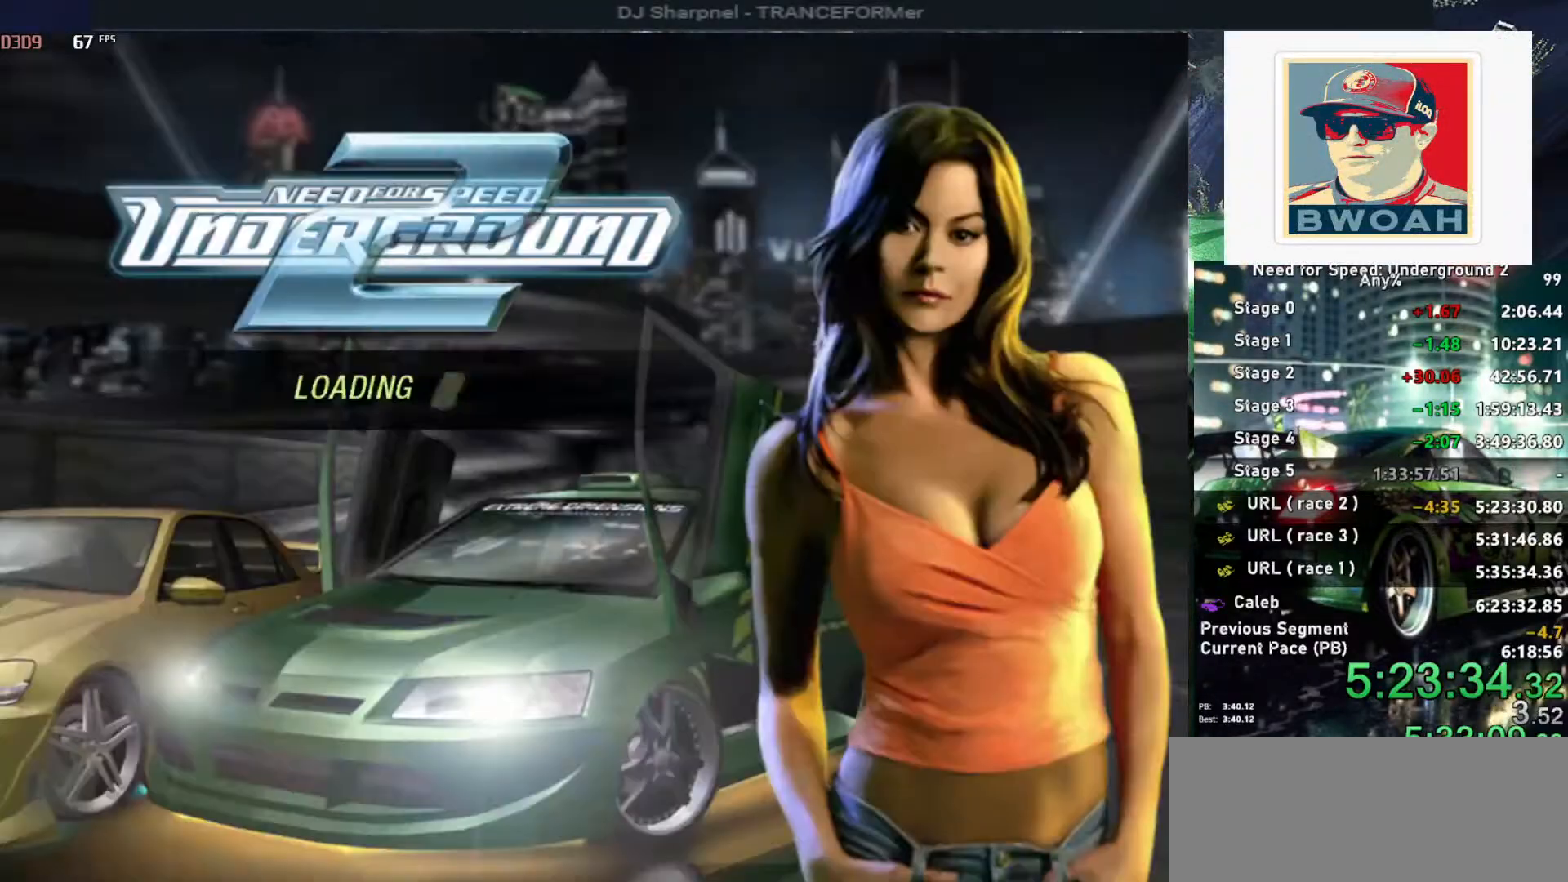
{"keys": [], "events": [[66, "return", "up"], [116, "return", "down"], [250, "return", "up"]]}
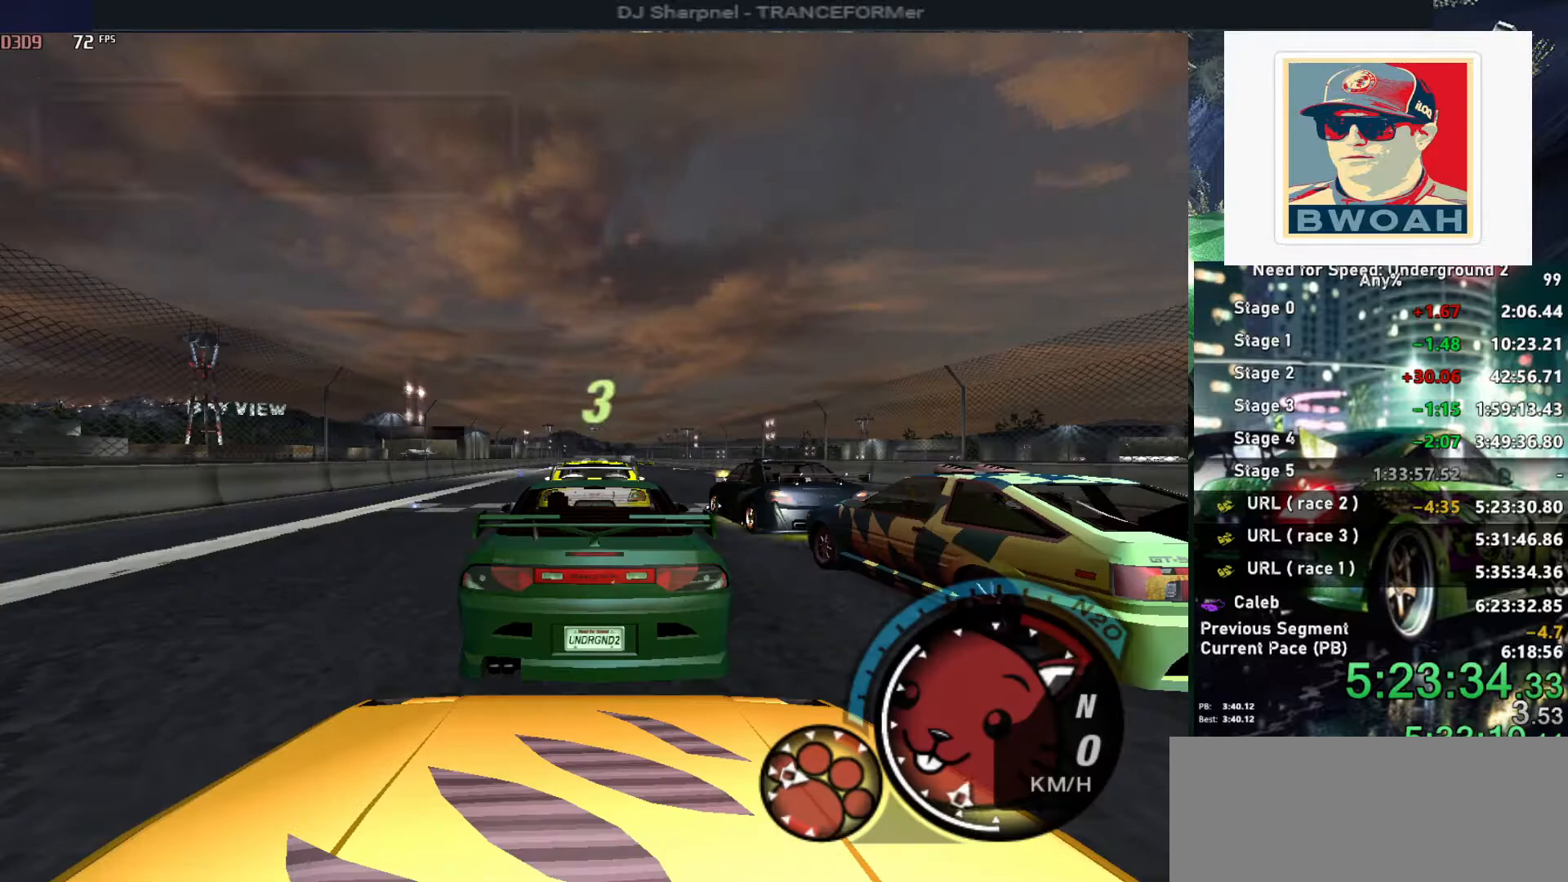
{"keys": ["up"], "events": [[216, "alt", "down"], [216, "up", "down"], [266, "alt", "up"]]}
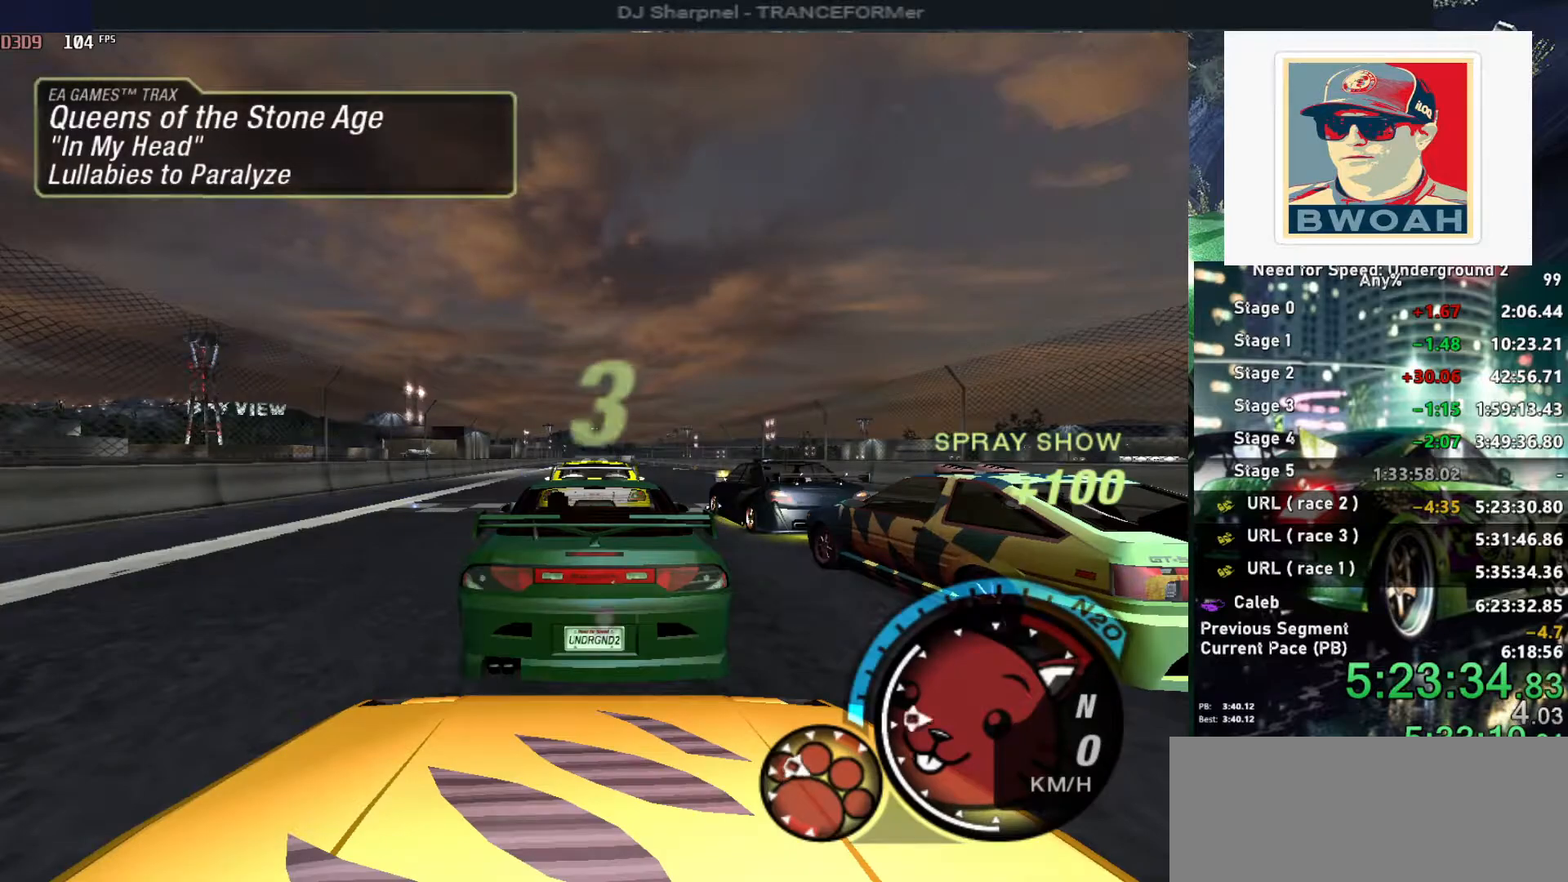
{"keys": ["up"], "events": []}
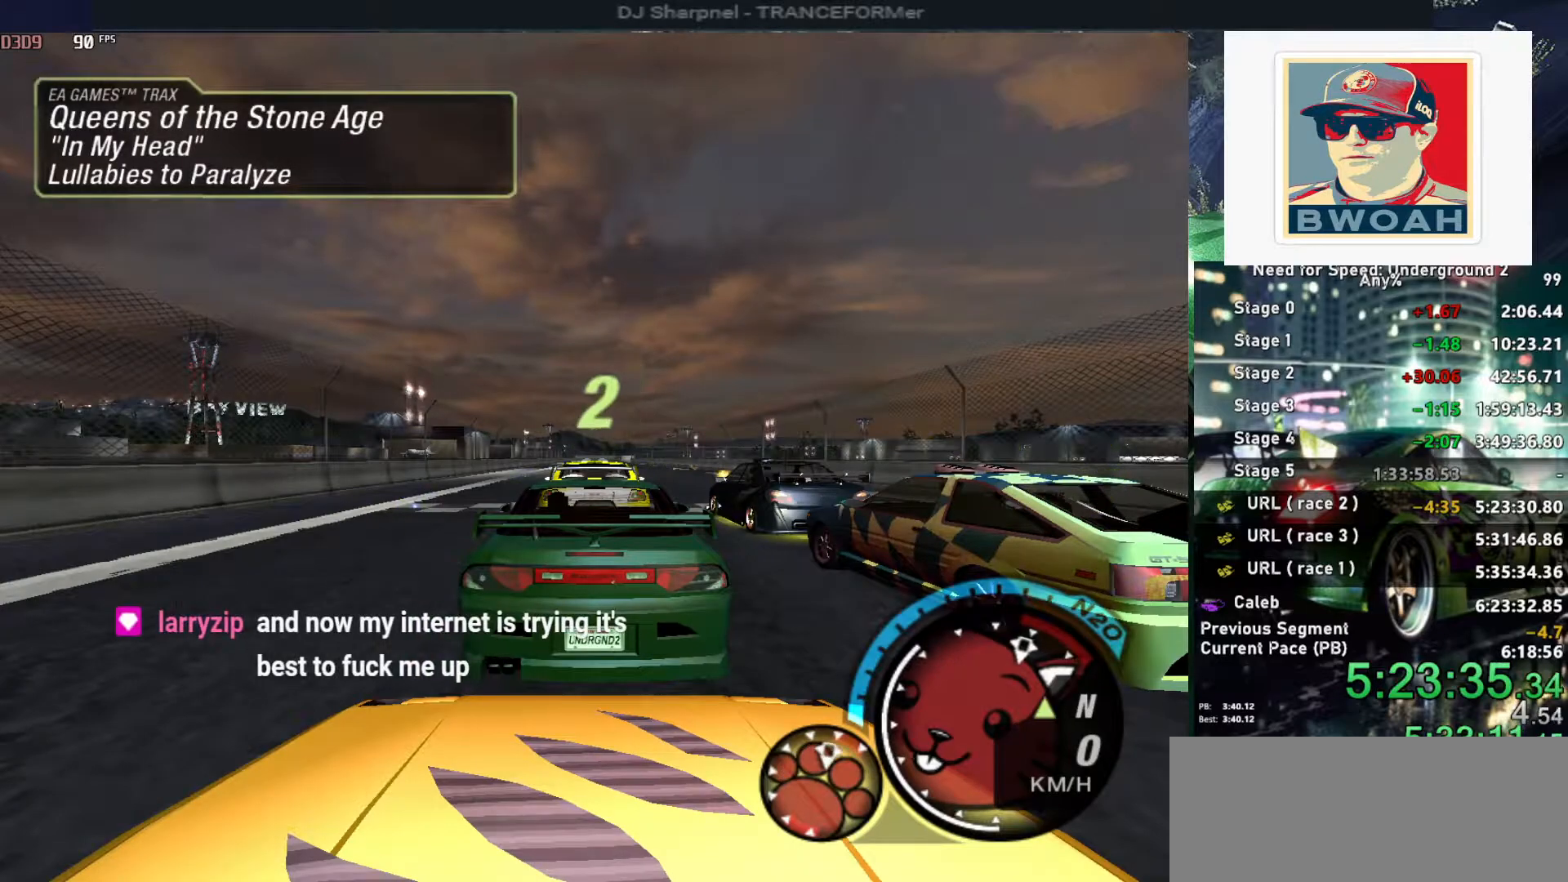
{"keys": ["up"], "events": []}